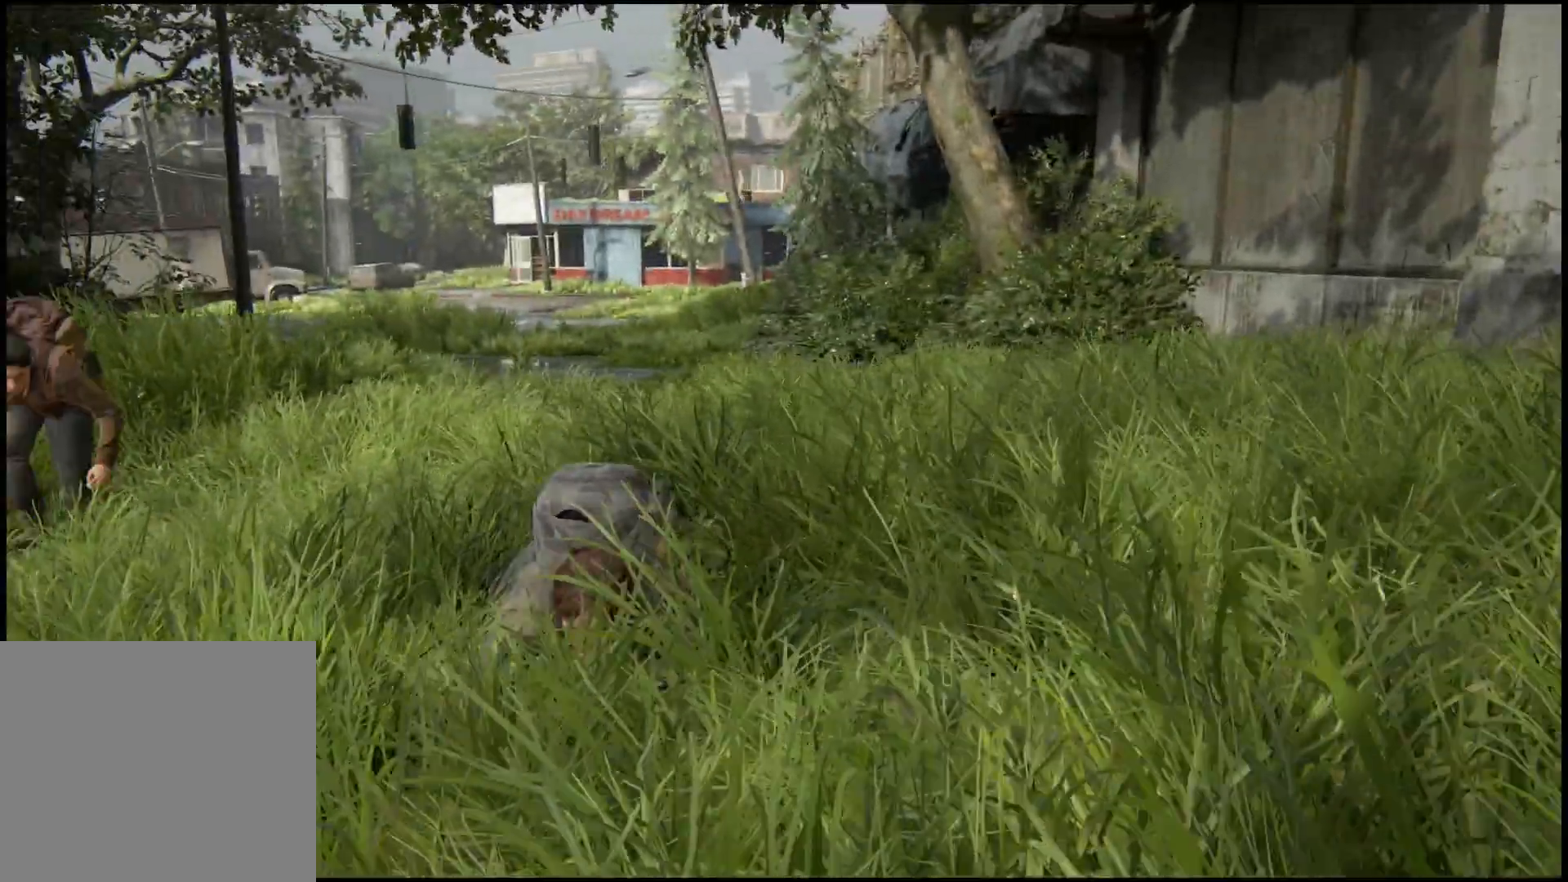
Gameplay with a controller (PlayStation layout); each line is a JSON object with the inputs held at the frame after it (dt_ms = milliseconds from this image to that frame). "events" lists button and stick changes between this image and that frame as [ms after this image, input, new state], when the widget could be followed in between.
{"dt_ms": 500, "buttons": [], "left_stick": "down-right", "right_stick": "left", "events": [[83, "left_stick", "down-right"]]}
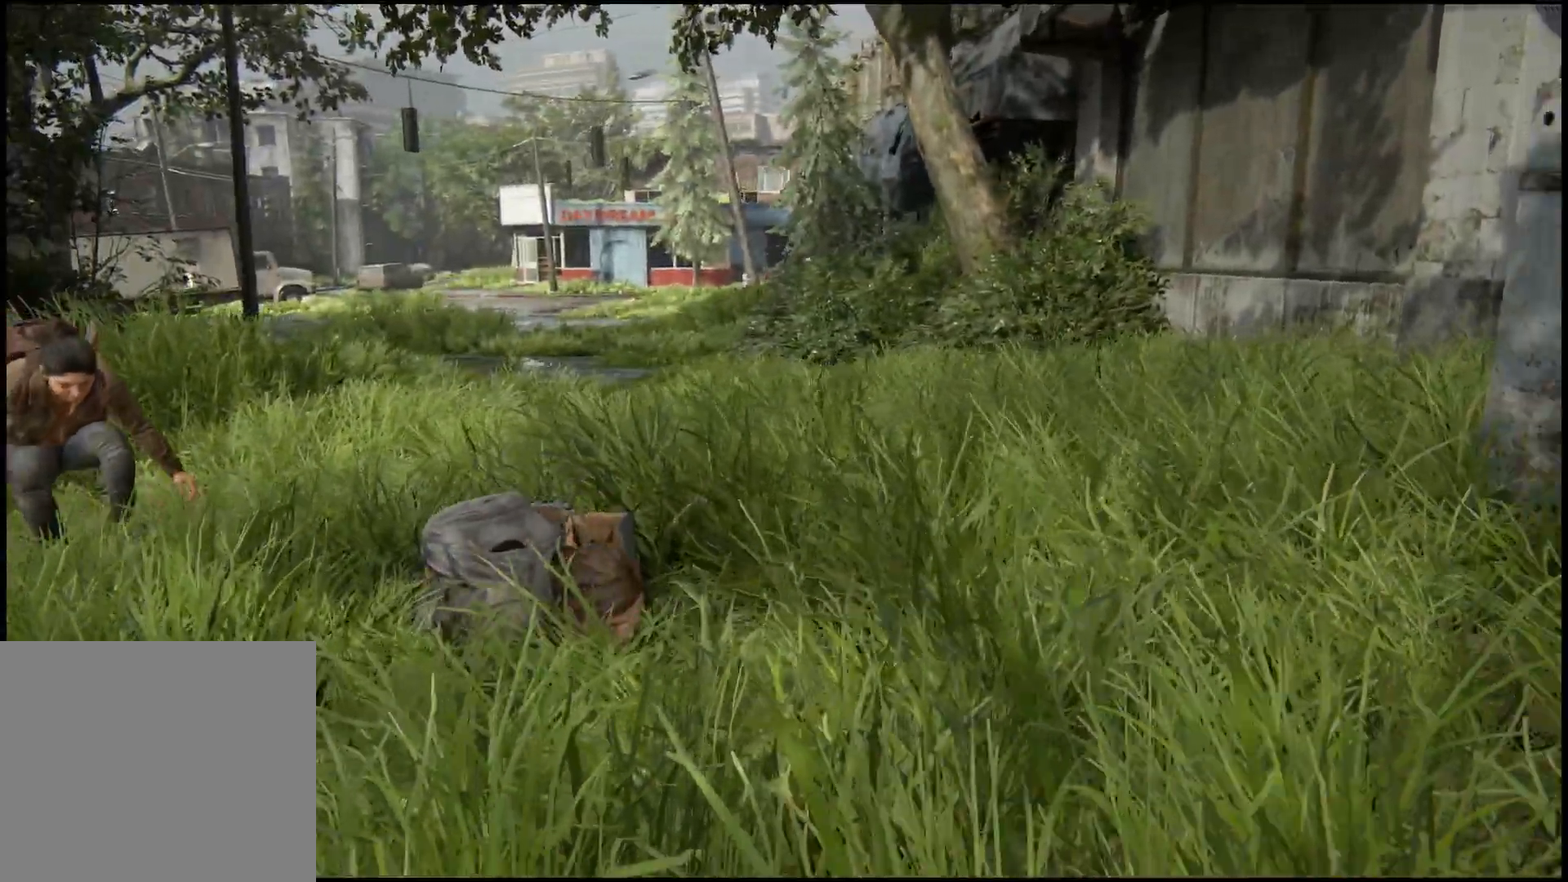
{"dt_ms": 500, "buttons": [], "left_stick": "down-right", "right_stick": "left", "events": []}
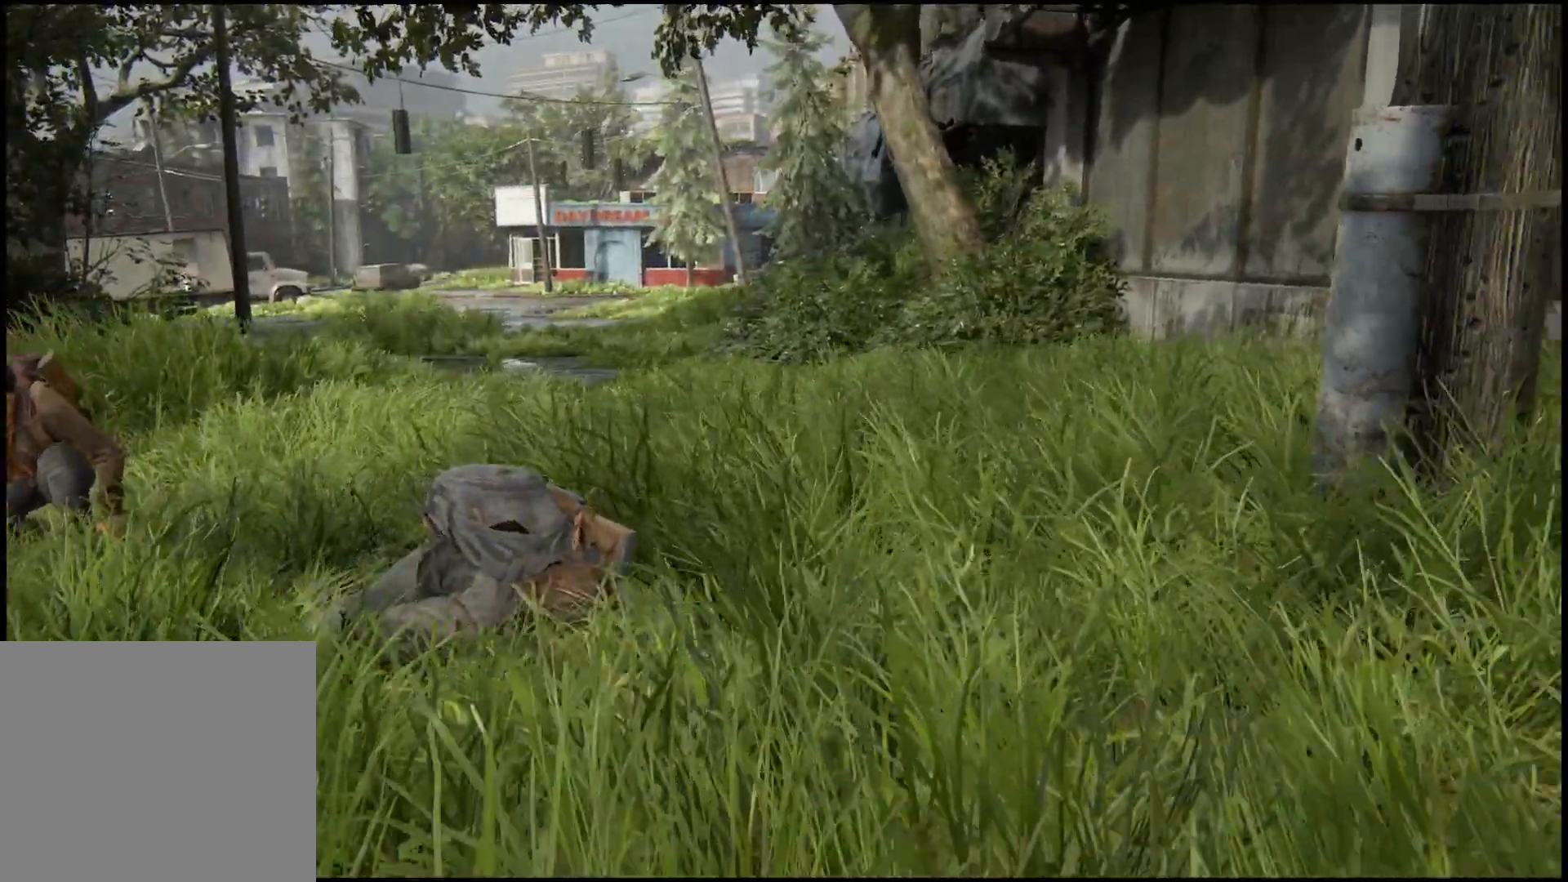
{"dt_ms": 500, "buttons": [], "left_stick": "down-right", "right_stick": "right", "events": [[500, "right_stick", "right"]]}
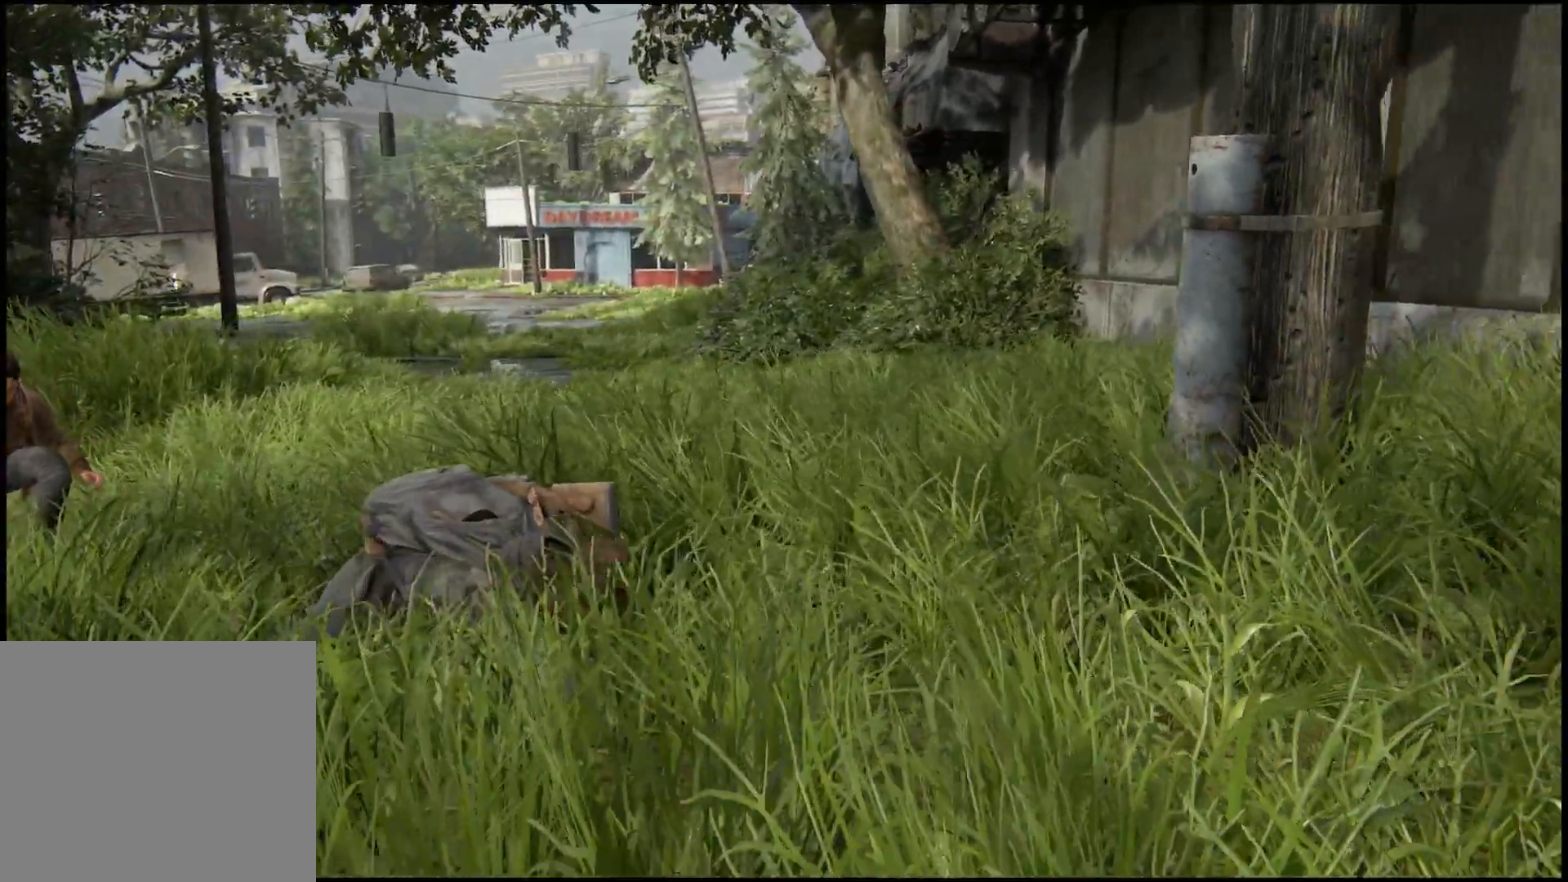
{"dt_ms": 500, "buttons": [], "left_stick": "down-right", "right_stick": "right", "events": []}
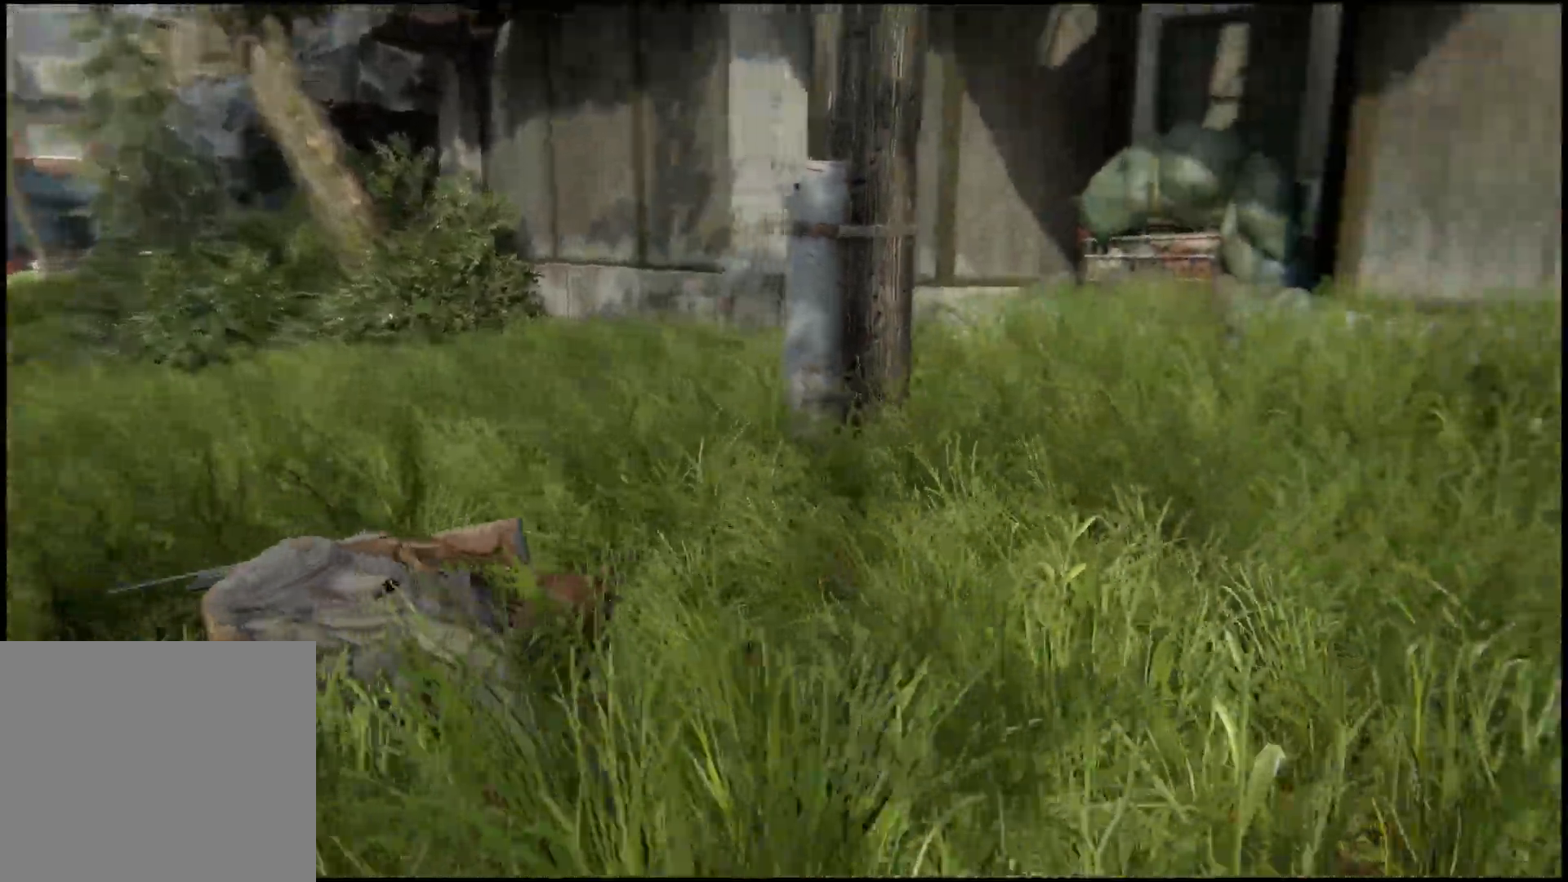
{"dt_ms": 500, "buttons": [], "left_stick": "right", "right_stick": "right", "events": [[267, "left_stick", "right"]]}
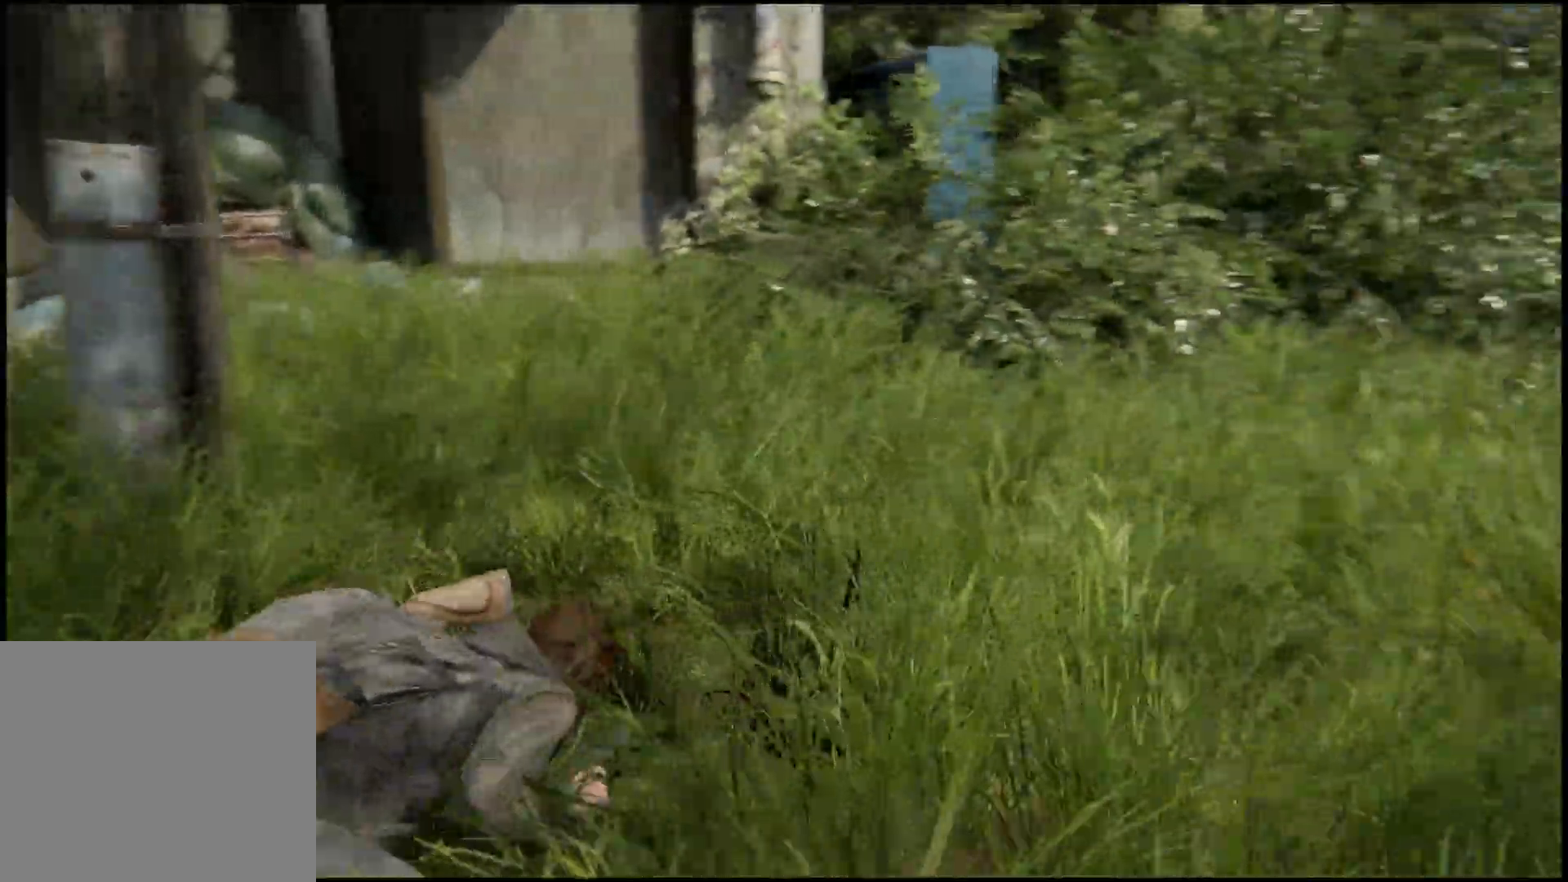
{"dt_ms": 1000, "buttons": [], "left_stick": "up", "right_stick": "center"}
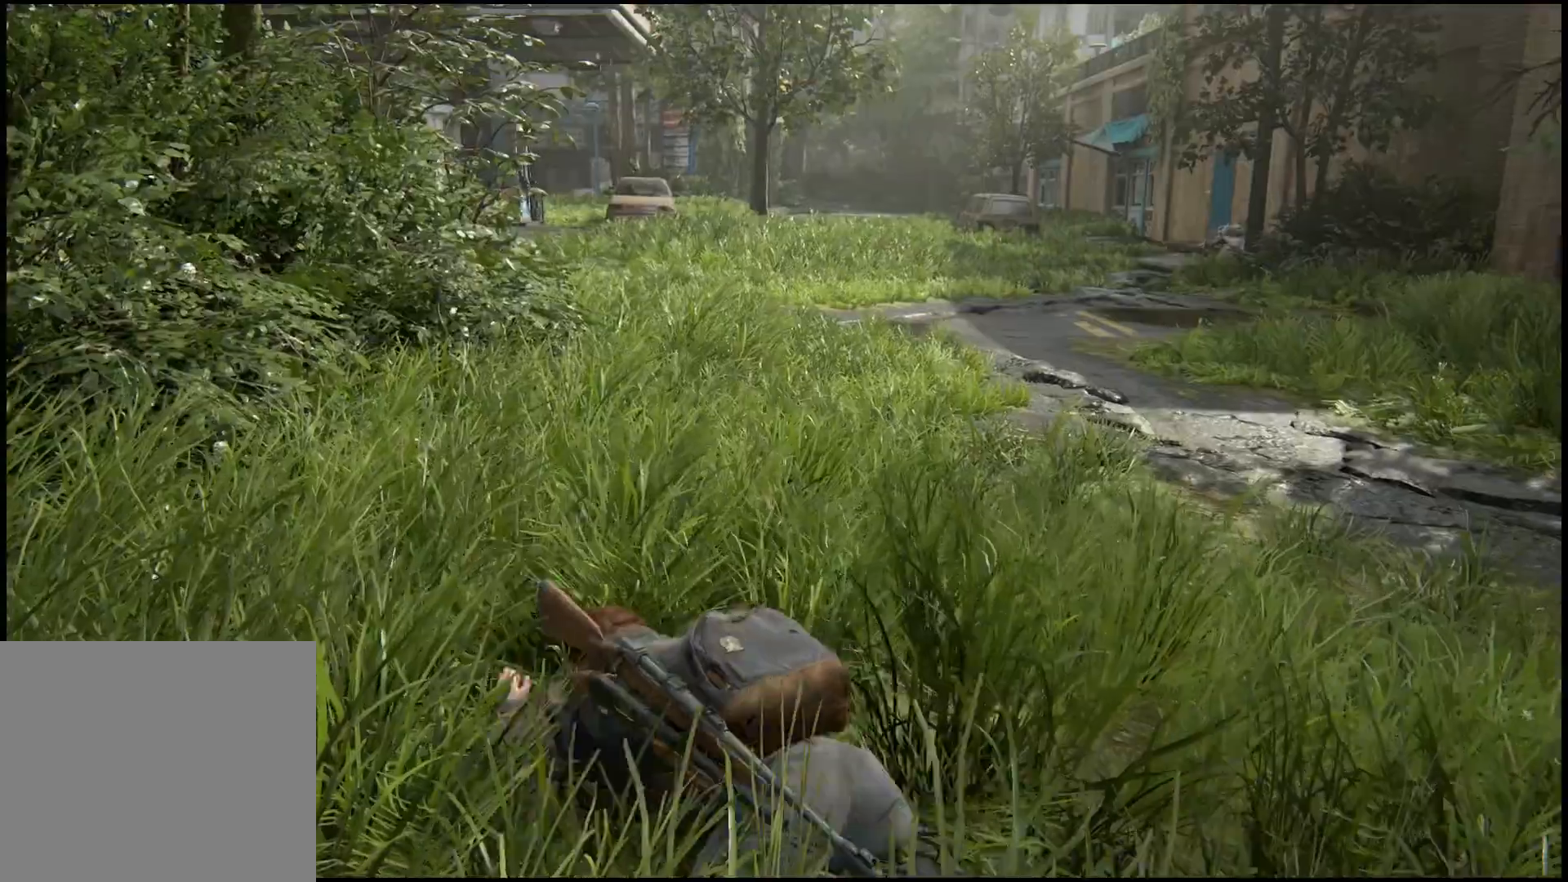
{"dt_ms": 500, "buttons": [], "left_stick": "up", "right_stick": "center", "events": []}
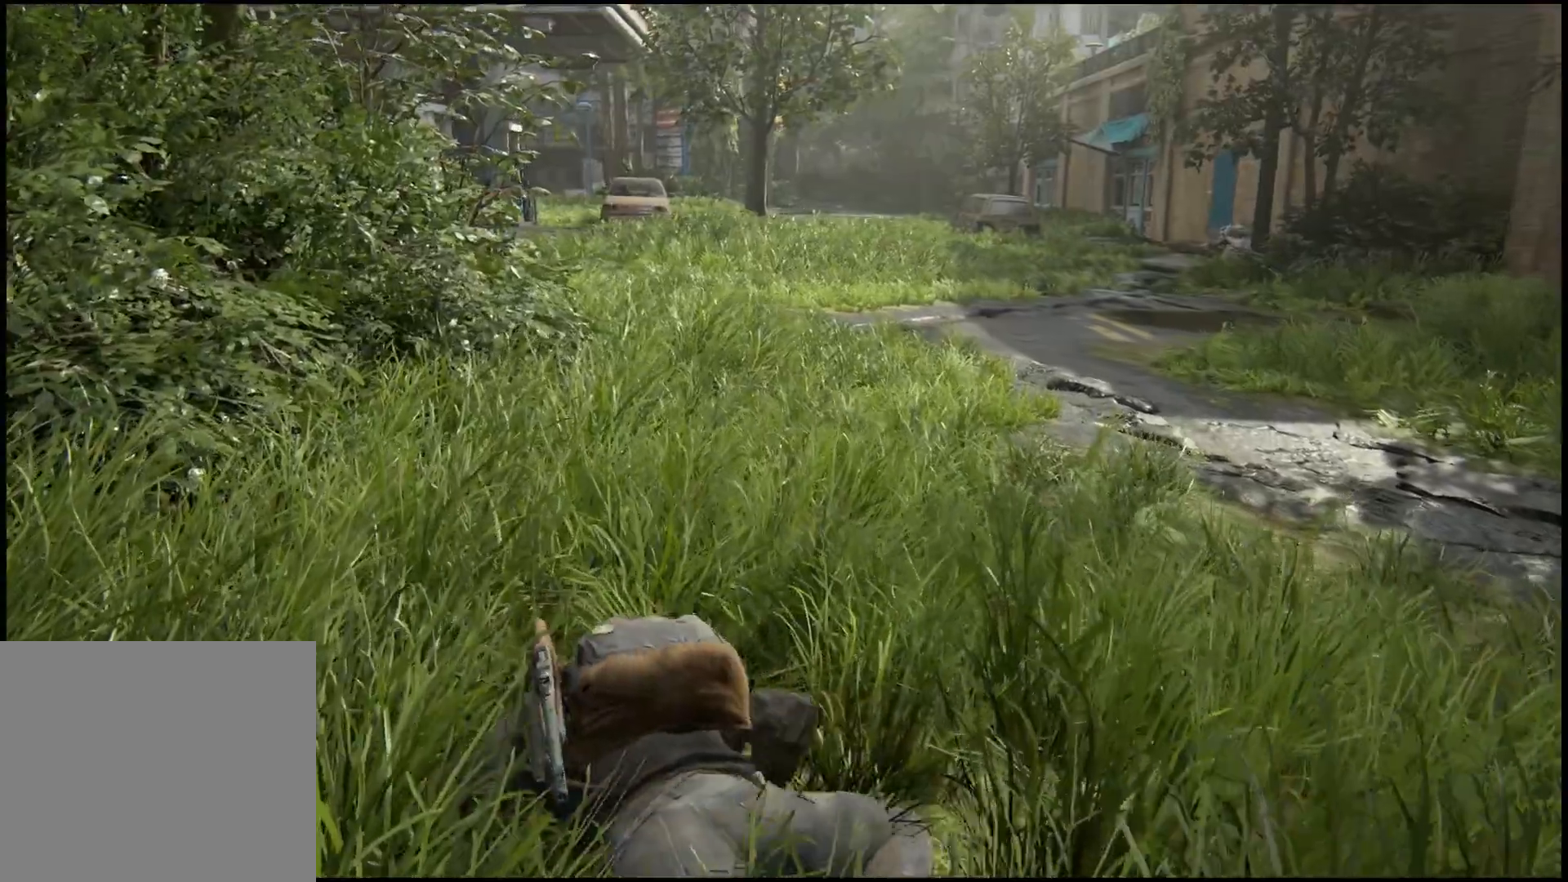
{"dt_ms": 500, "buttons": ["CIRCLE", "L1"], "left_stick": "up", "right_stick": "center", "events": [[83, "CIRCLE", "down"], [83, "L1", "down"], [333, "L1", "up"], [467, "L1", "down"]]}
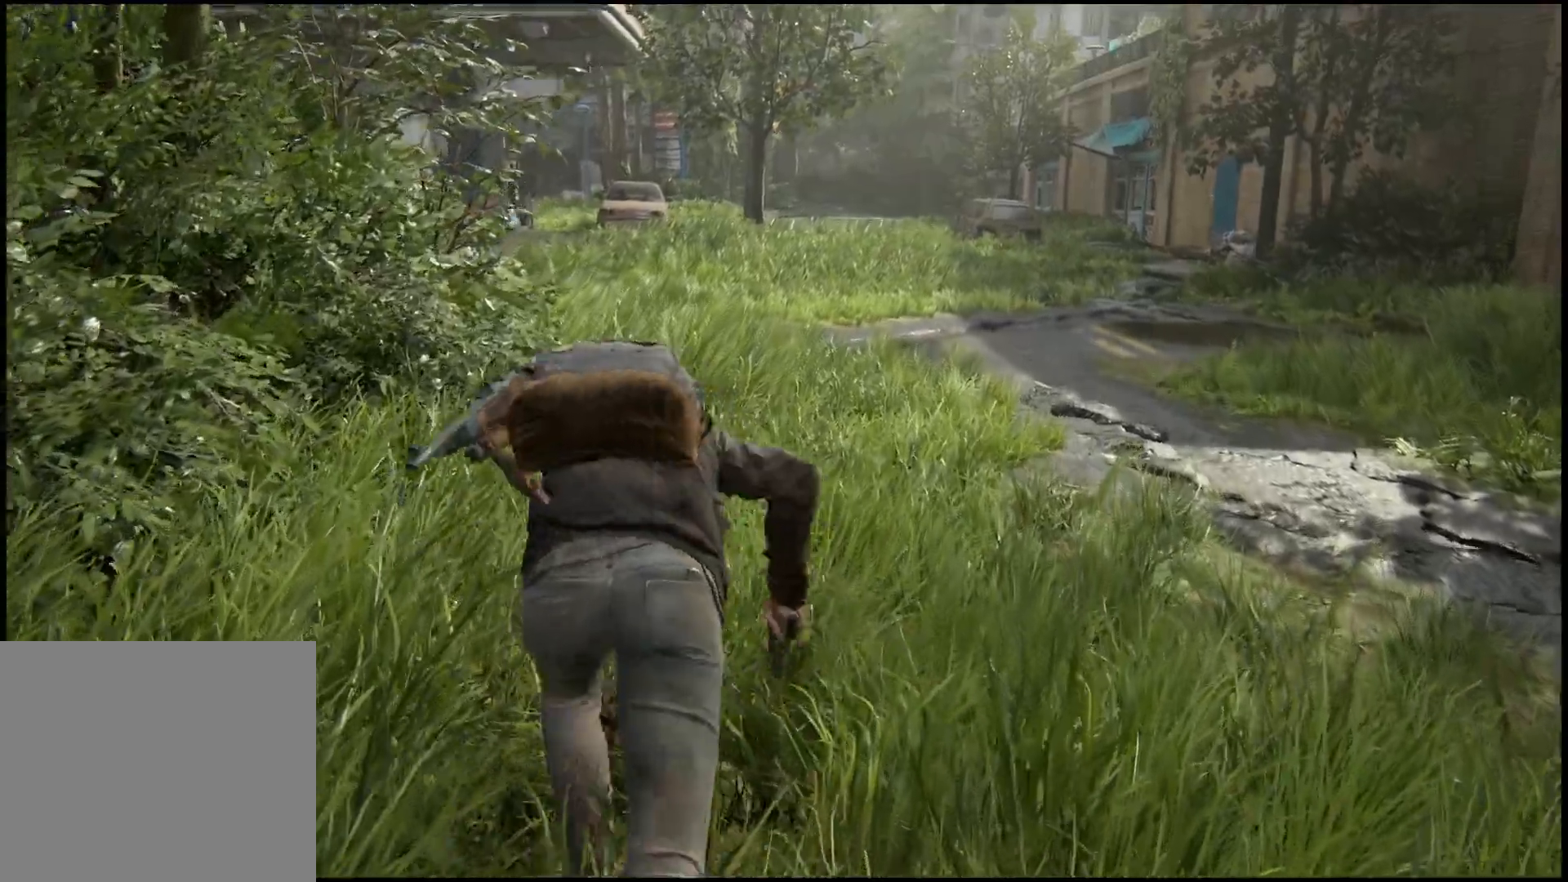
{"dt_ms": 500, "buttons": [], "left_stick": "up", "right_stick": "center", "events": [[33, "L1", "up"], [83, "L1", "down"], [167, "L1", "up"], [250, "L1", "down"], [267, "CIRCLE", "up"], [483, "L1", "up"]]}
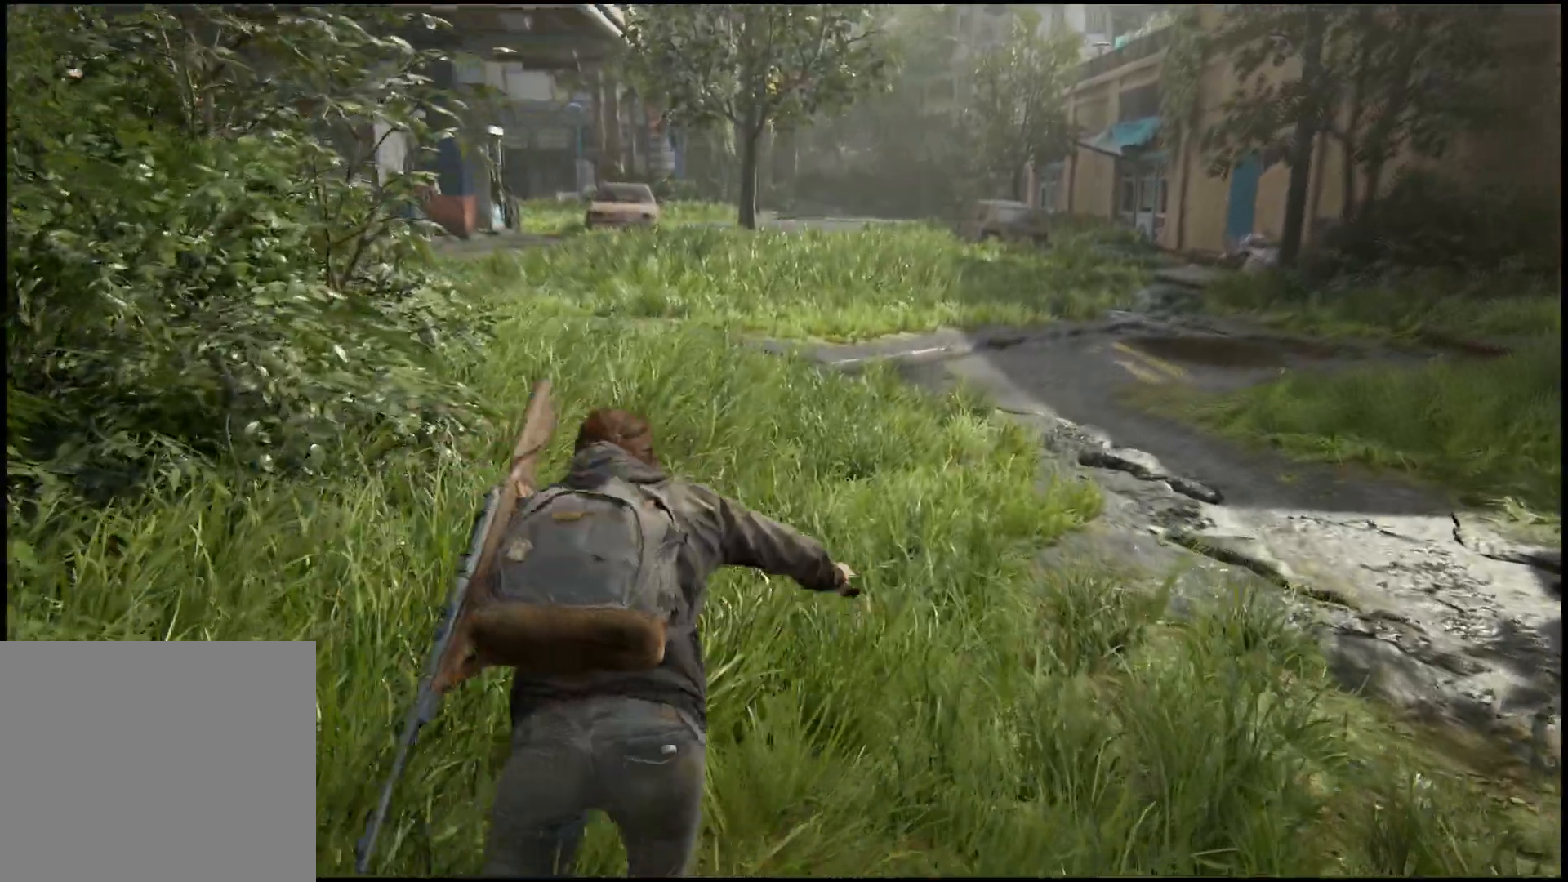
{"dt_ms": 500, "buttons": ["CIRCLE"], "left_stick": "up", "right_stick": "center", "events": [[17, "right_stick", "left"], [183, "right_stick", "center"], [283, "L1", "down"], [350, "CIRCLE", "down"], [367, "L1", "up"]]}
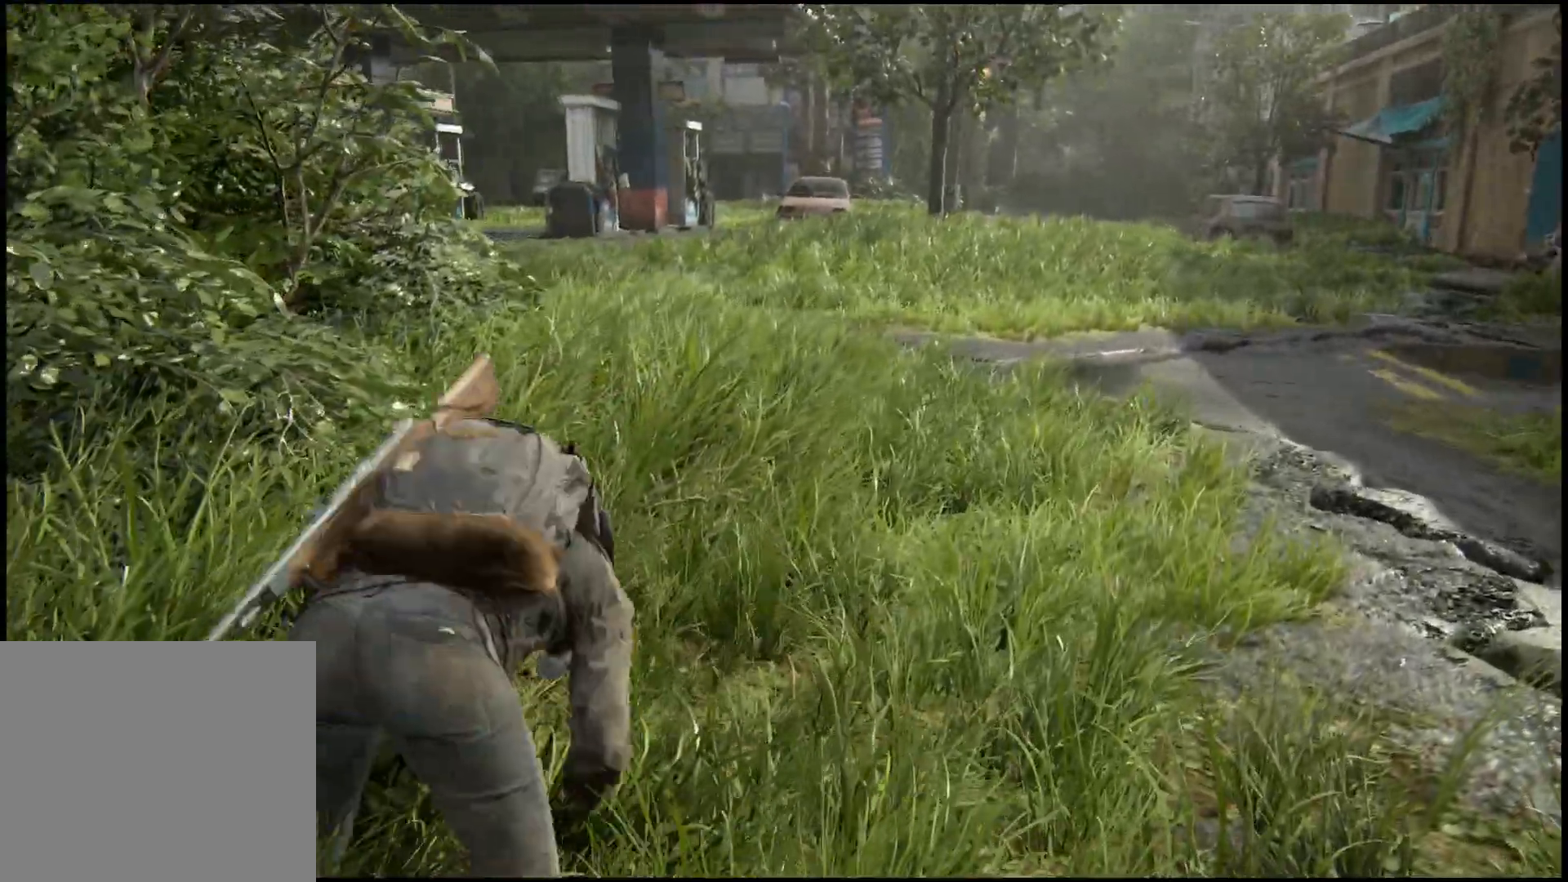
{"dt_ms": 500, "buttons": ["L1"], "left_stick": "up", "right_stick": "center", "events": [[33, "L1", "down"], [100, "L1", "up"], [167, "L2", "down"], [233, "L2", "up"], [300, "L1", "down"], [383, "CIRCLE", "up"]]}
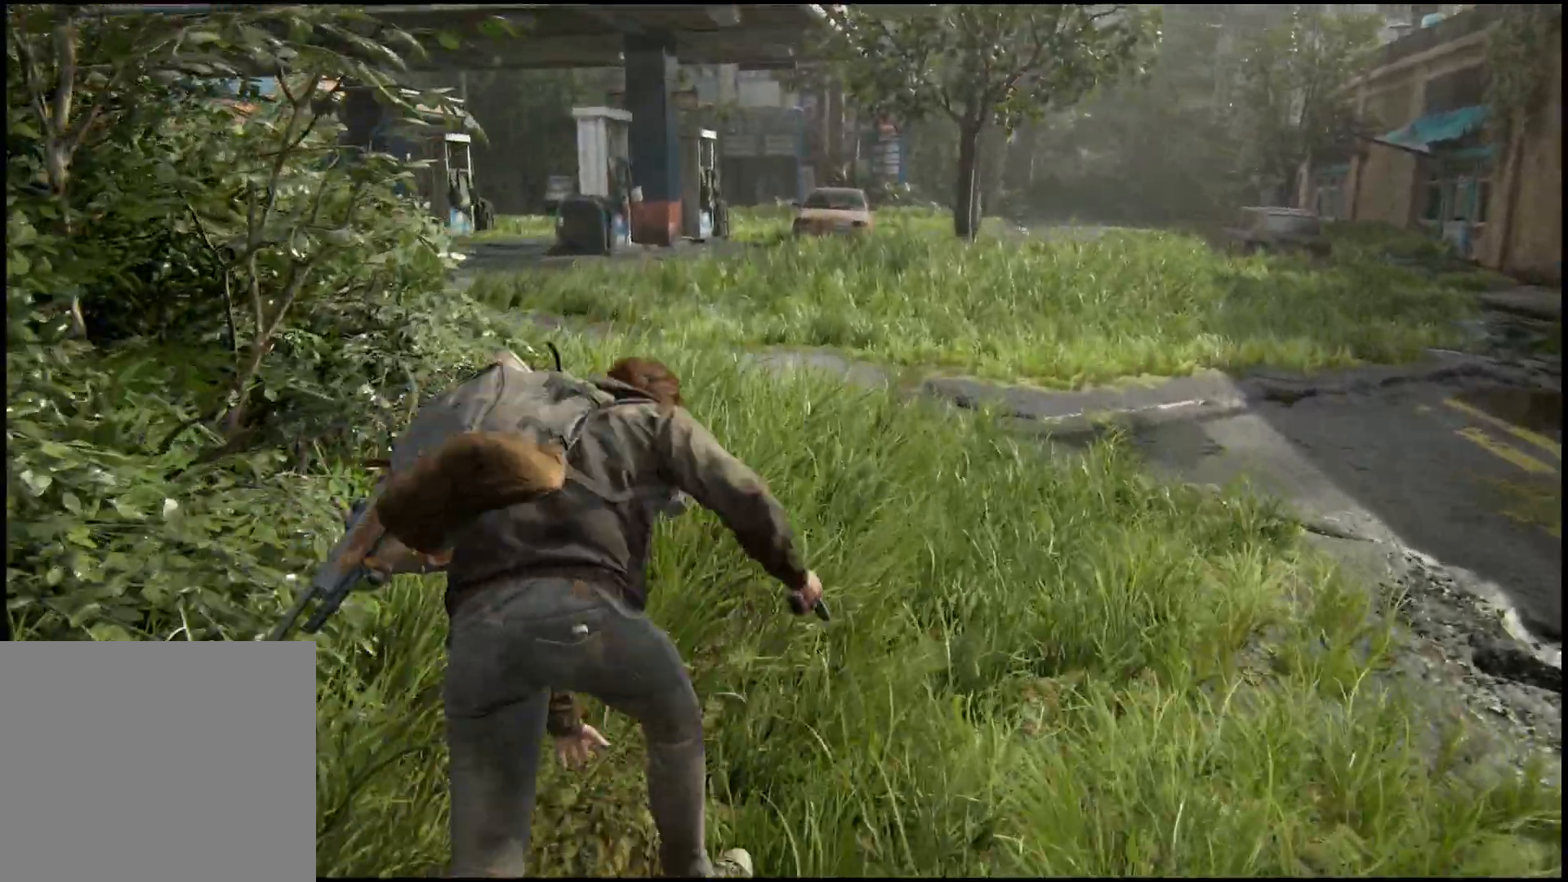
{"dt_ms": 500, "buttons": [], "left_stick": "up", "right_stick": "center", "events": [[50, "L1", "up"]]}
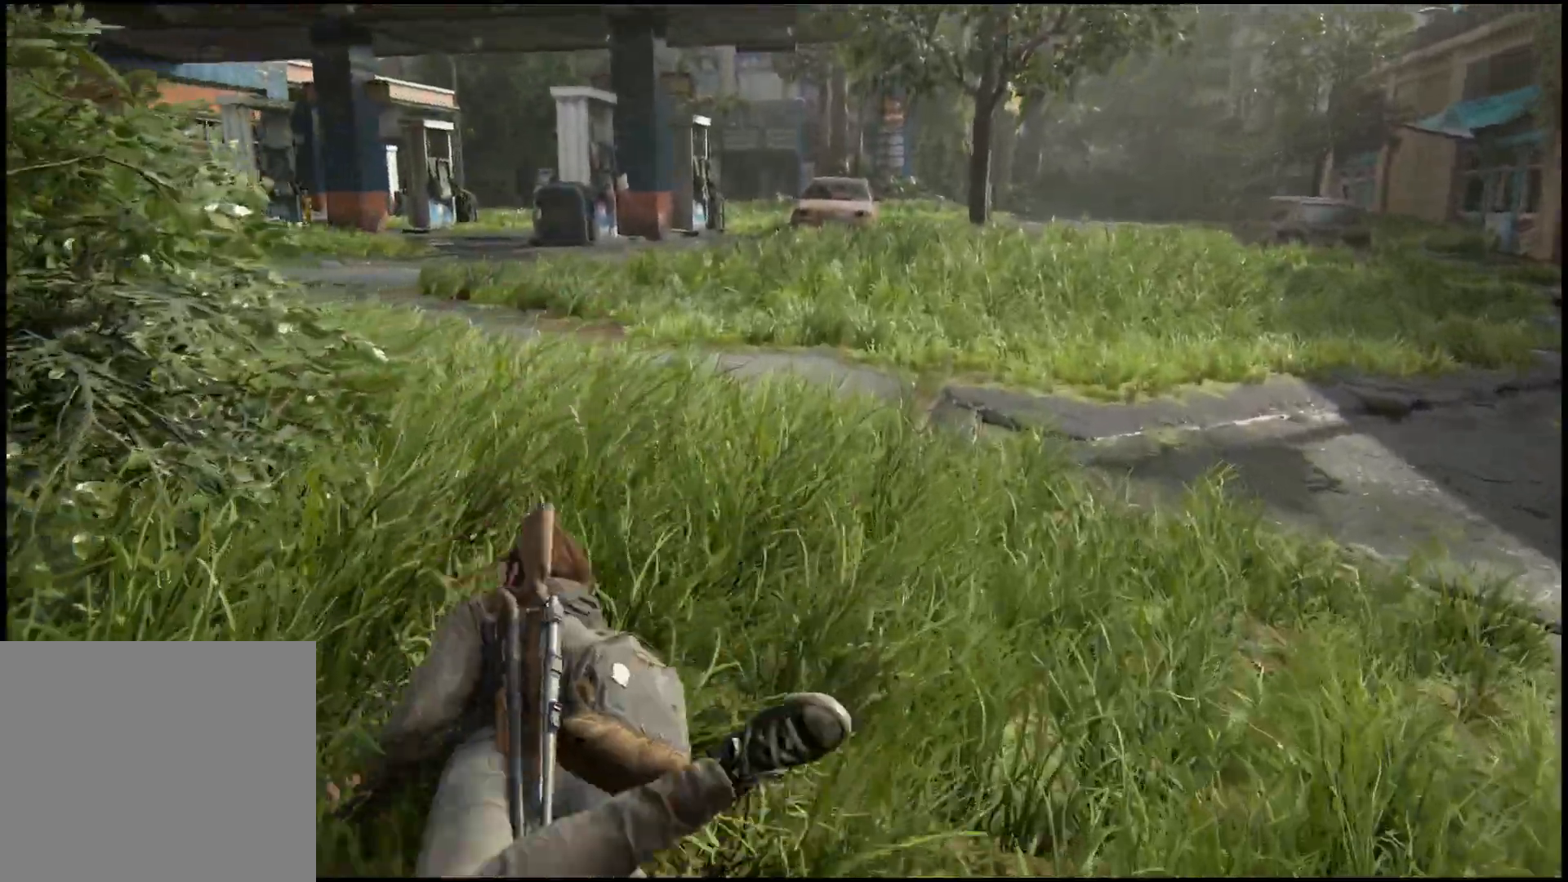
{"dt_ms": 500, "buttons": [], "left_stick": "up", "right_stick": "right", "events": [[283, "right_stick", "right"]]}
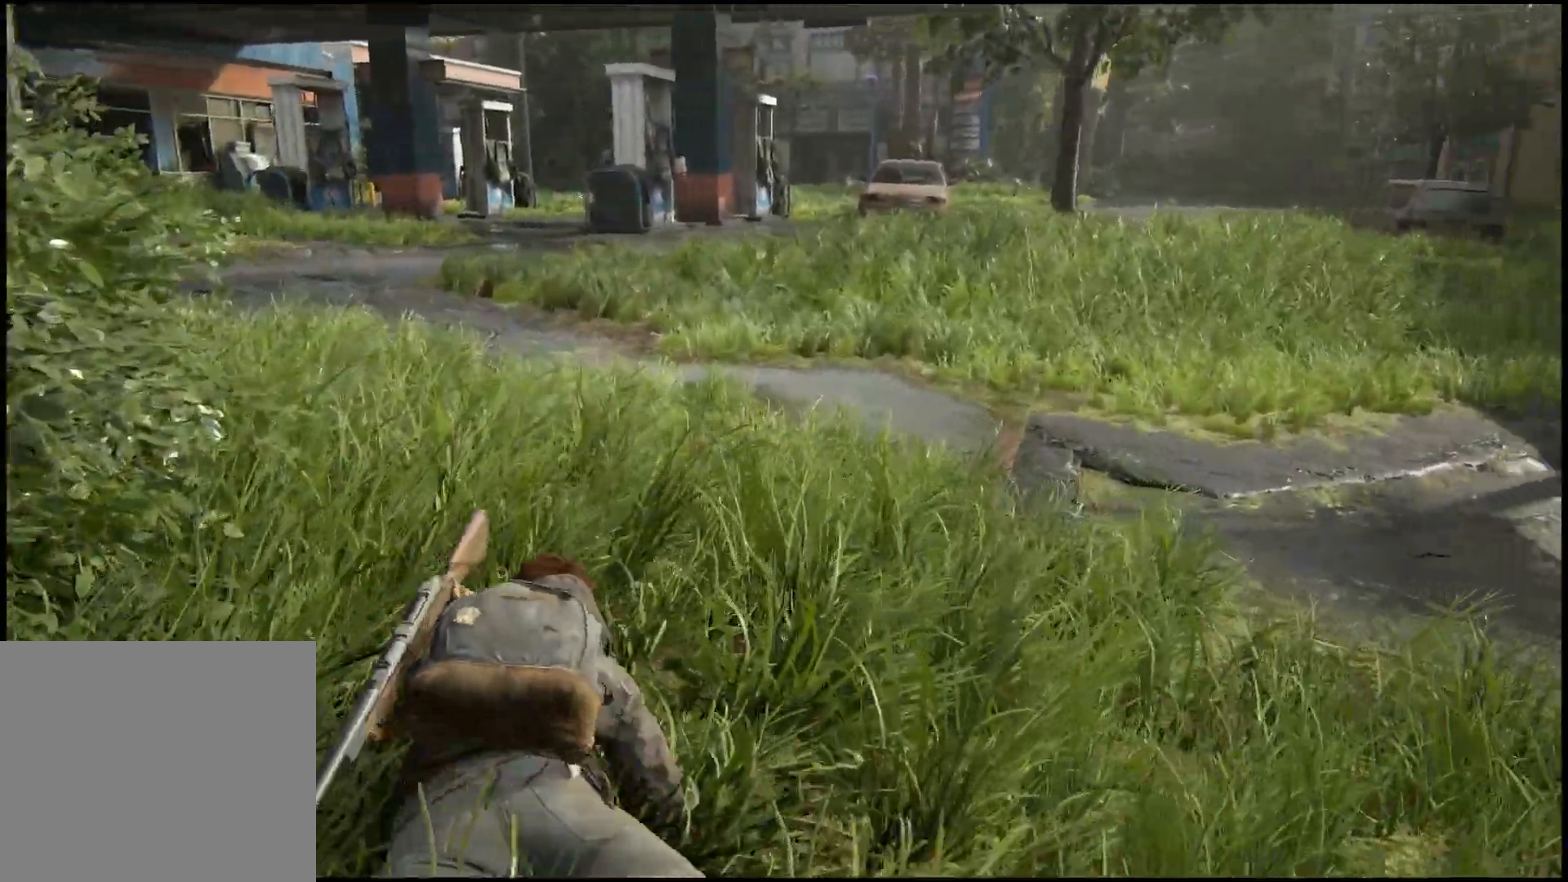
{"dt_ms": 500, "buttons": [], "left_stick": "up", "right_stick": "center", "events": [[383, "right_stick", "center"]]}
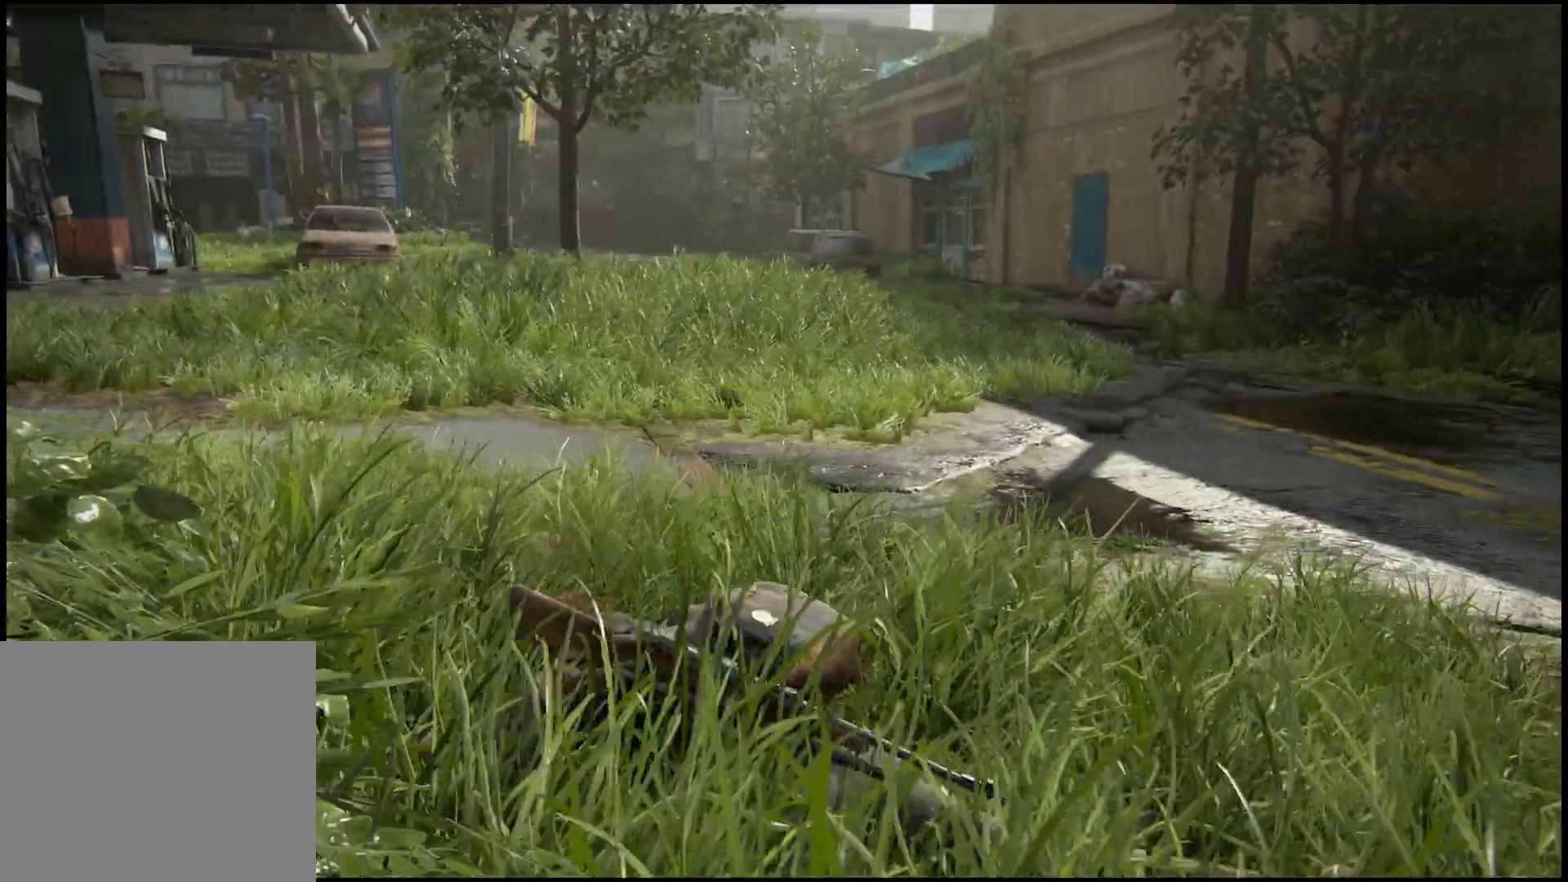
{"dt_ms": 500, "buttons": [], "left_stick": "up-left", "right_stick": "center", "events": [[50, "left_stick", "up-left"], [133, "right_stick", "up-right"], [433, "right_stick", "center"]]}
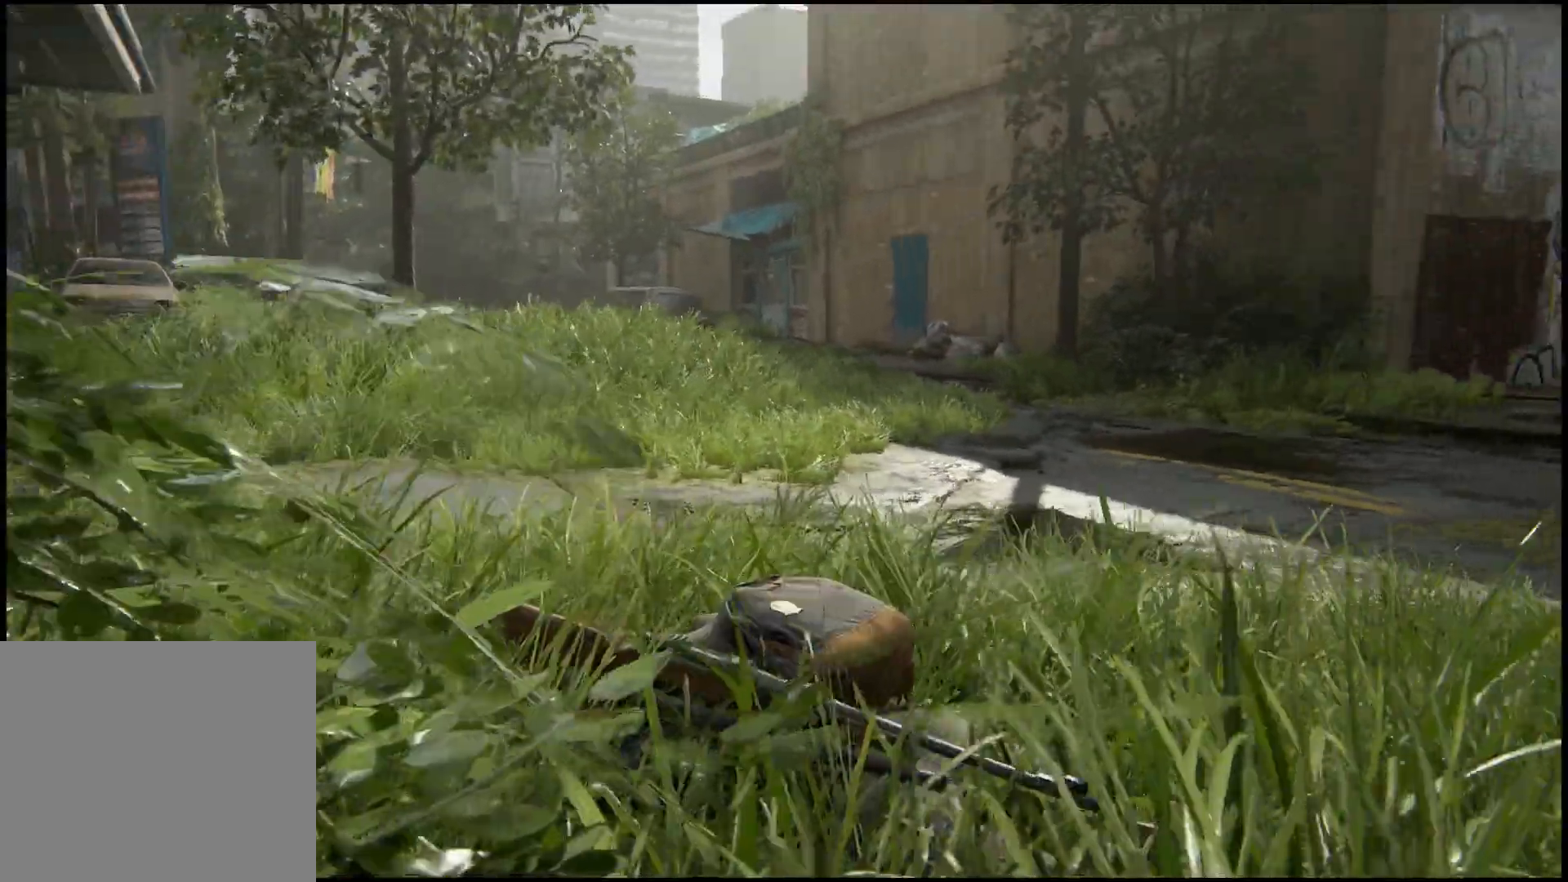
{"dt_ms": 500, "buttons": [], "left_stick": "up-left", "right_stick": "center", "events": []}
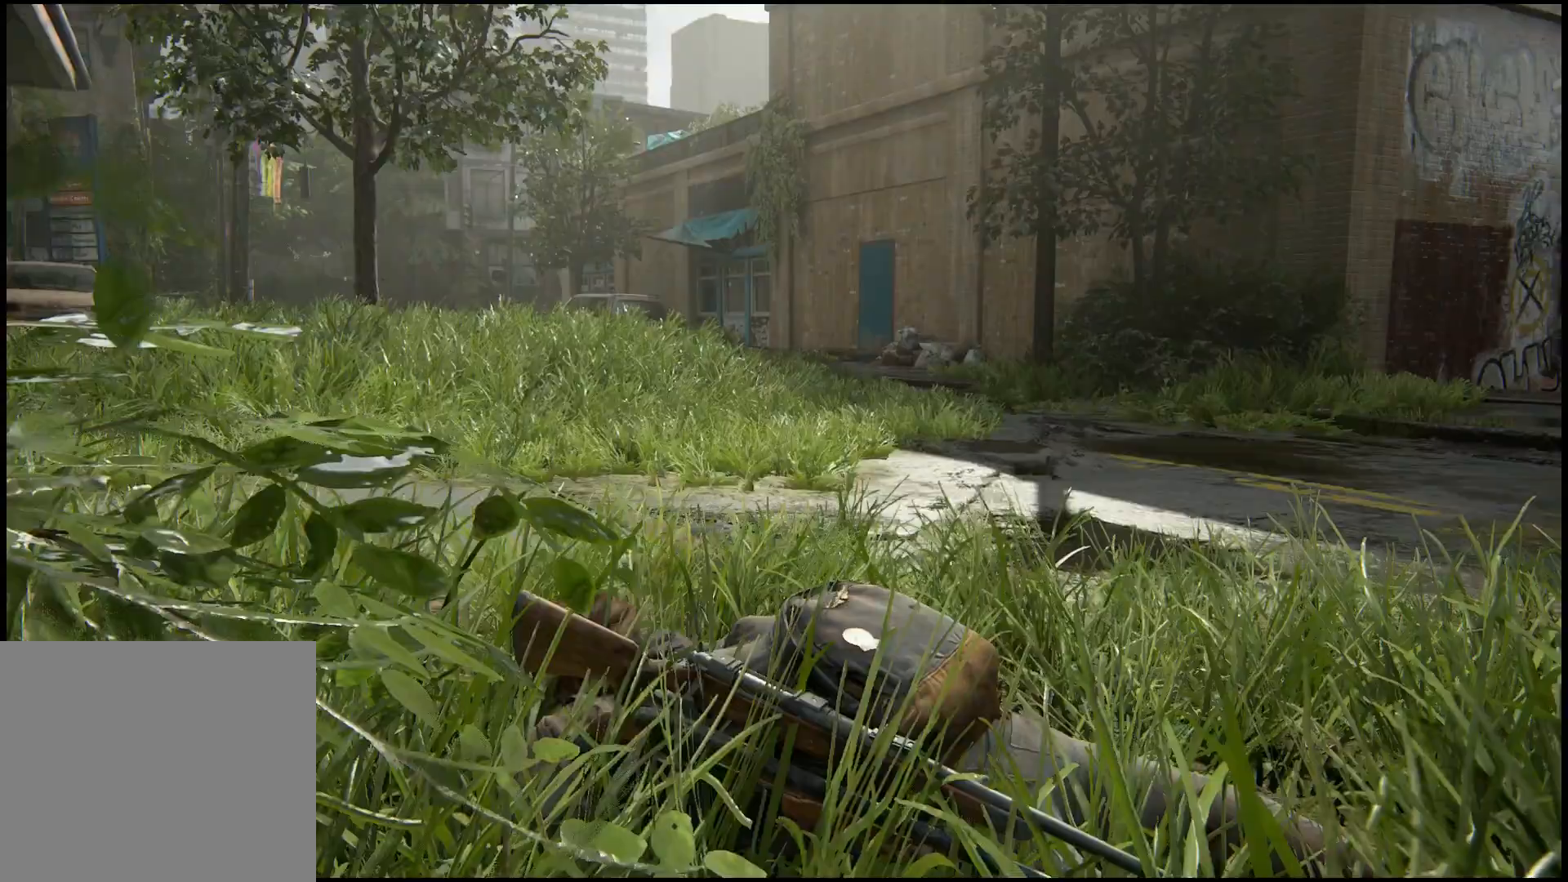
{"dt_ms": 500, "buttons": [], "left_stick": "up-left", "right_stick": "down-left", "events": [[400, "right_stick", "down-left"]]}
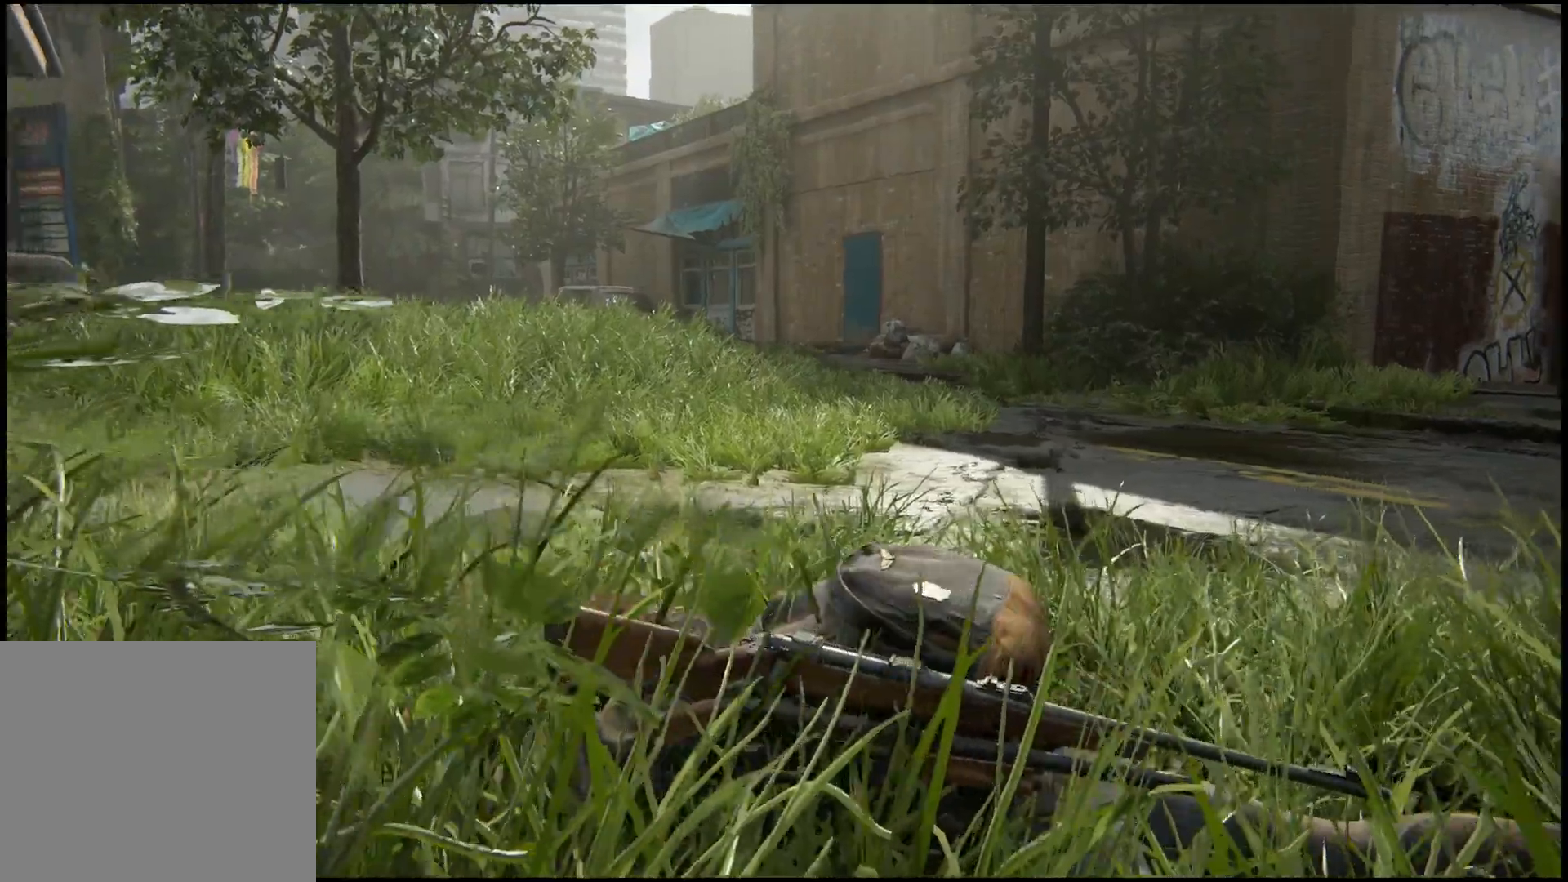
{"dt_ms": 500, "buttons": [], "left_stick": "up-left", "right_stick": "down-left", "events": []}
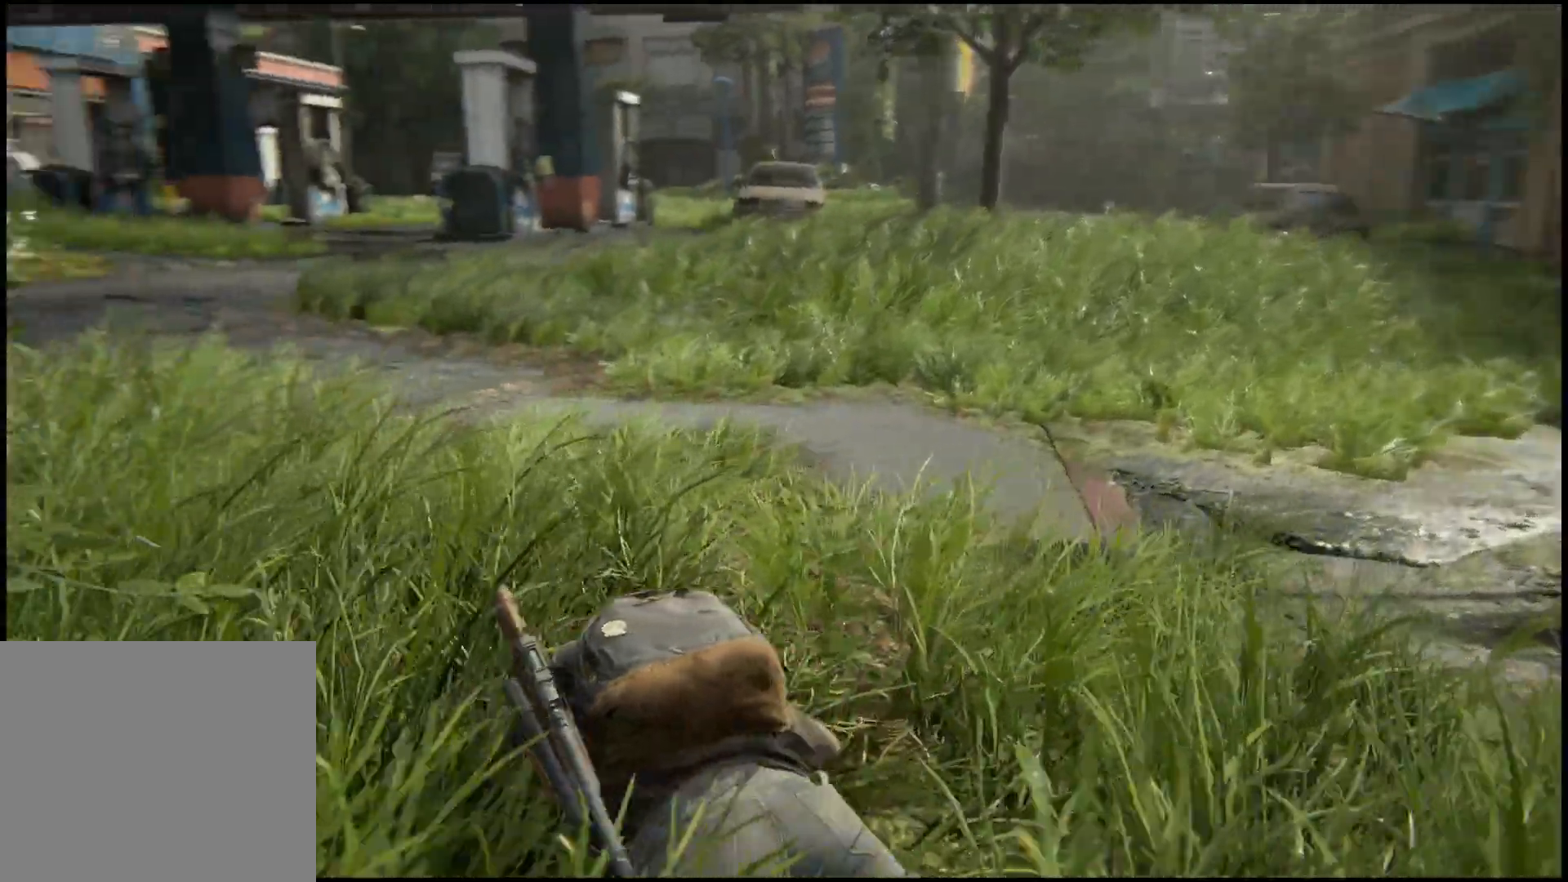
{"dt_ms": 500, "buttons": [], "left_stick": "up", "right_stick": "right", "events": [[67, "left_stick", "up"], [83, "right_stick", "center"], [483, "right_stick", "right"]]}
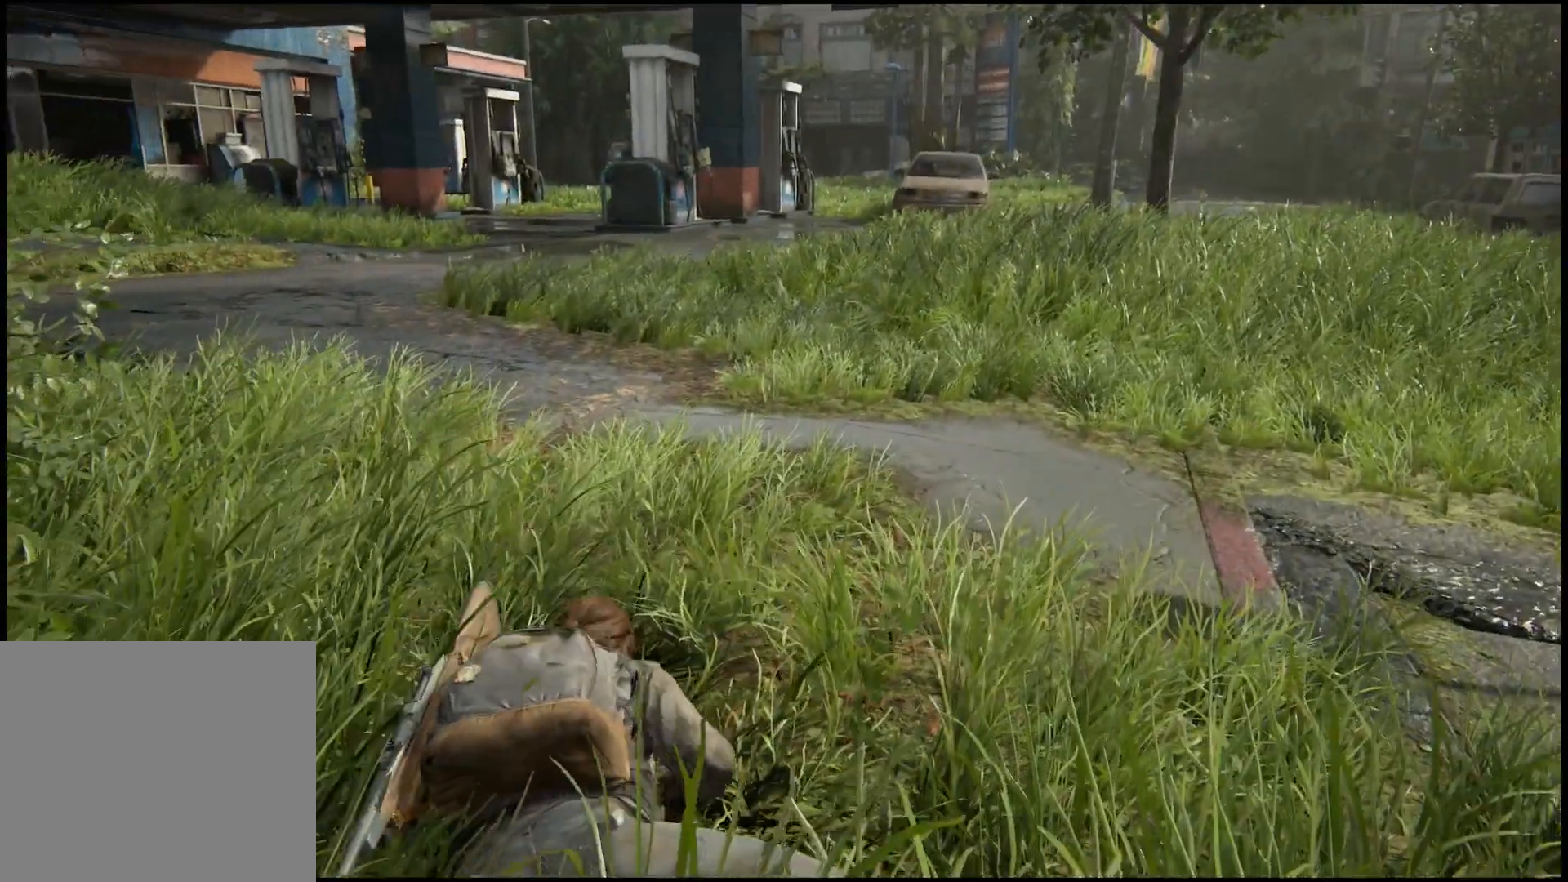
{"dt_ms": 500, "buttons": ["CIRCLE", "L1"], "left_stick": "up", "right_stick": "center", "events": [[167, "right_stick", "center"], [450, "CIRCLE", "down"], [467, "L1", "down"]]}
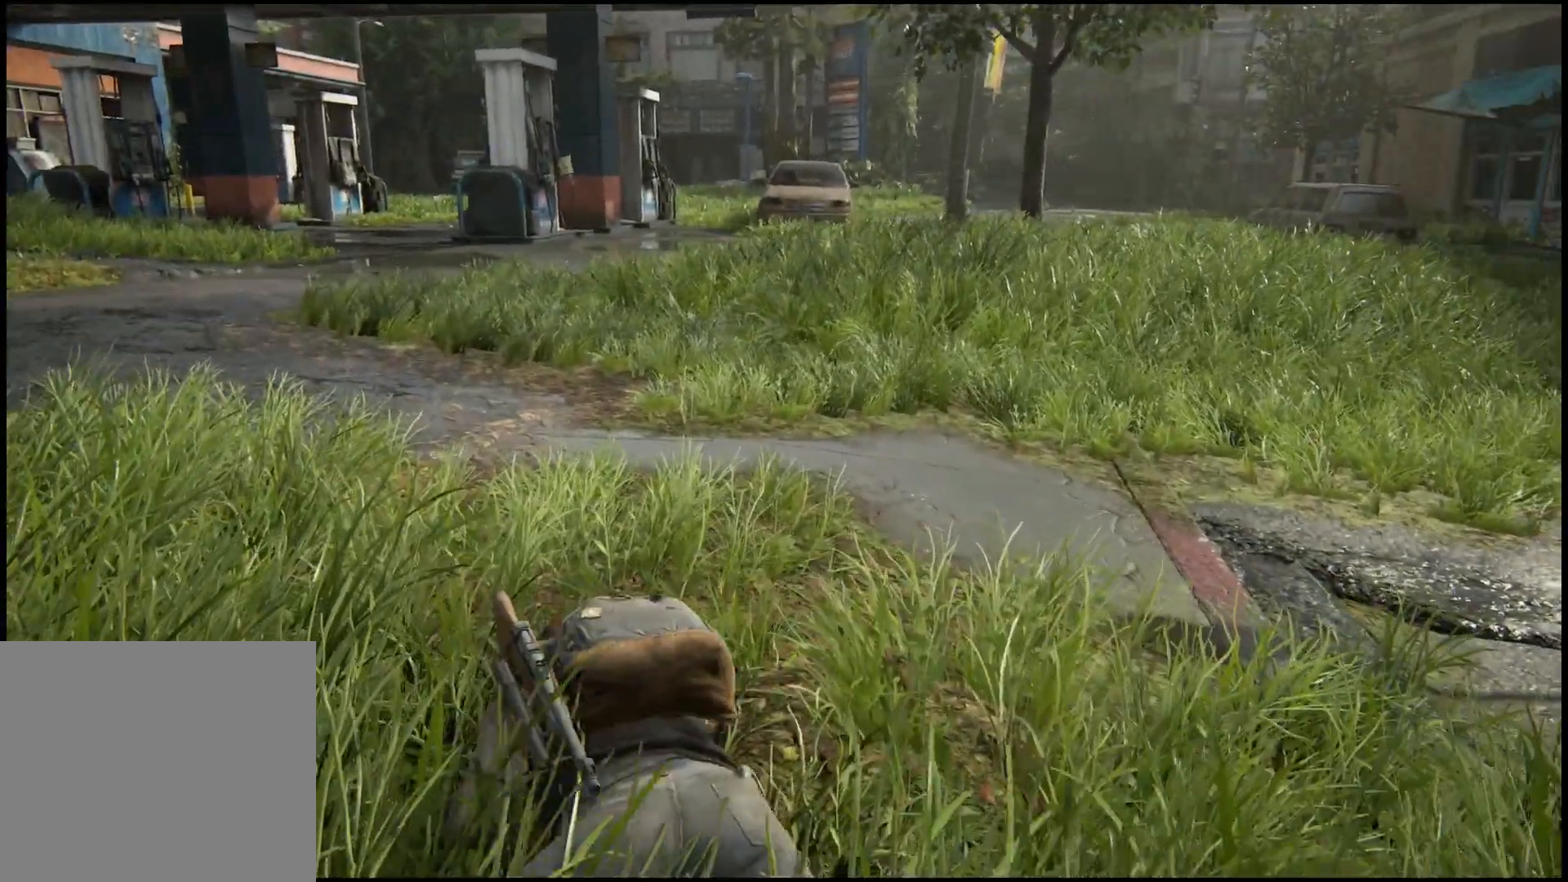
{"dt_ms": 500, "buttons": ["CIRCLE"], "left_stick": "up", "right_stick": "center"}
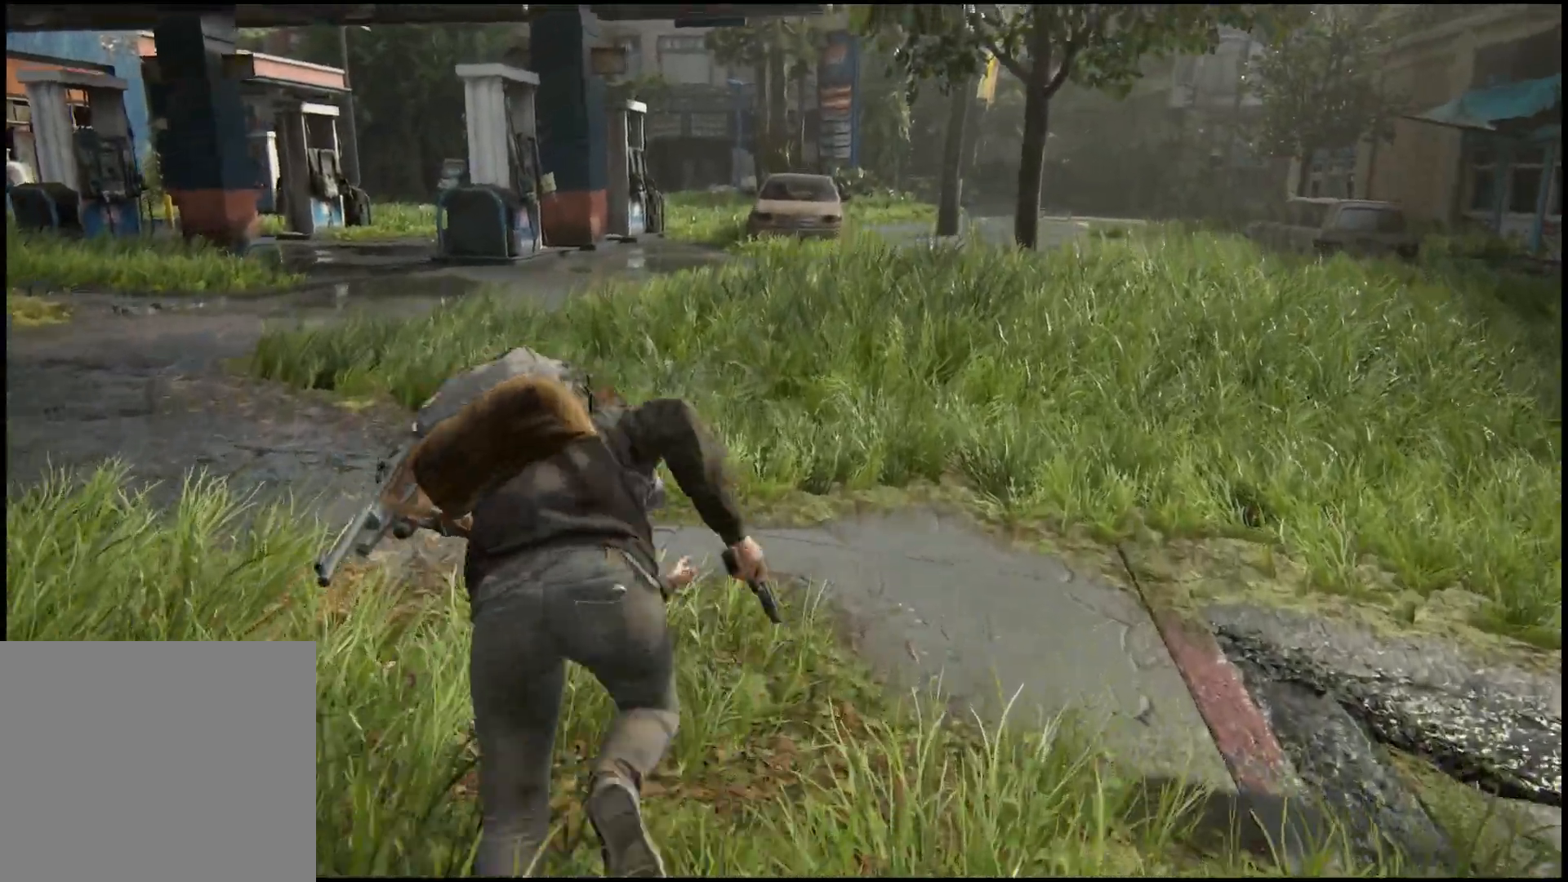
{"dt_ms": 500, "buttons": ["CIRCLE"], "left_stick": "up", "right_stick": "center", "events": []}
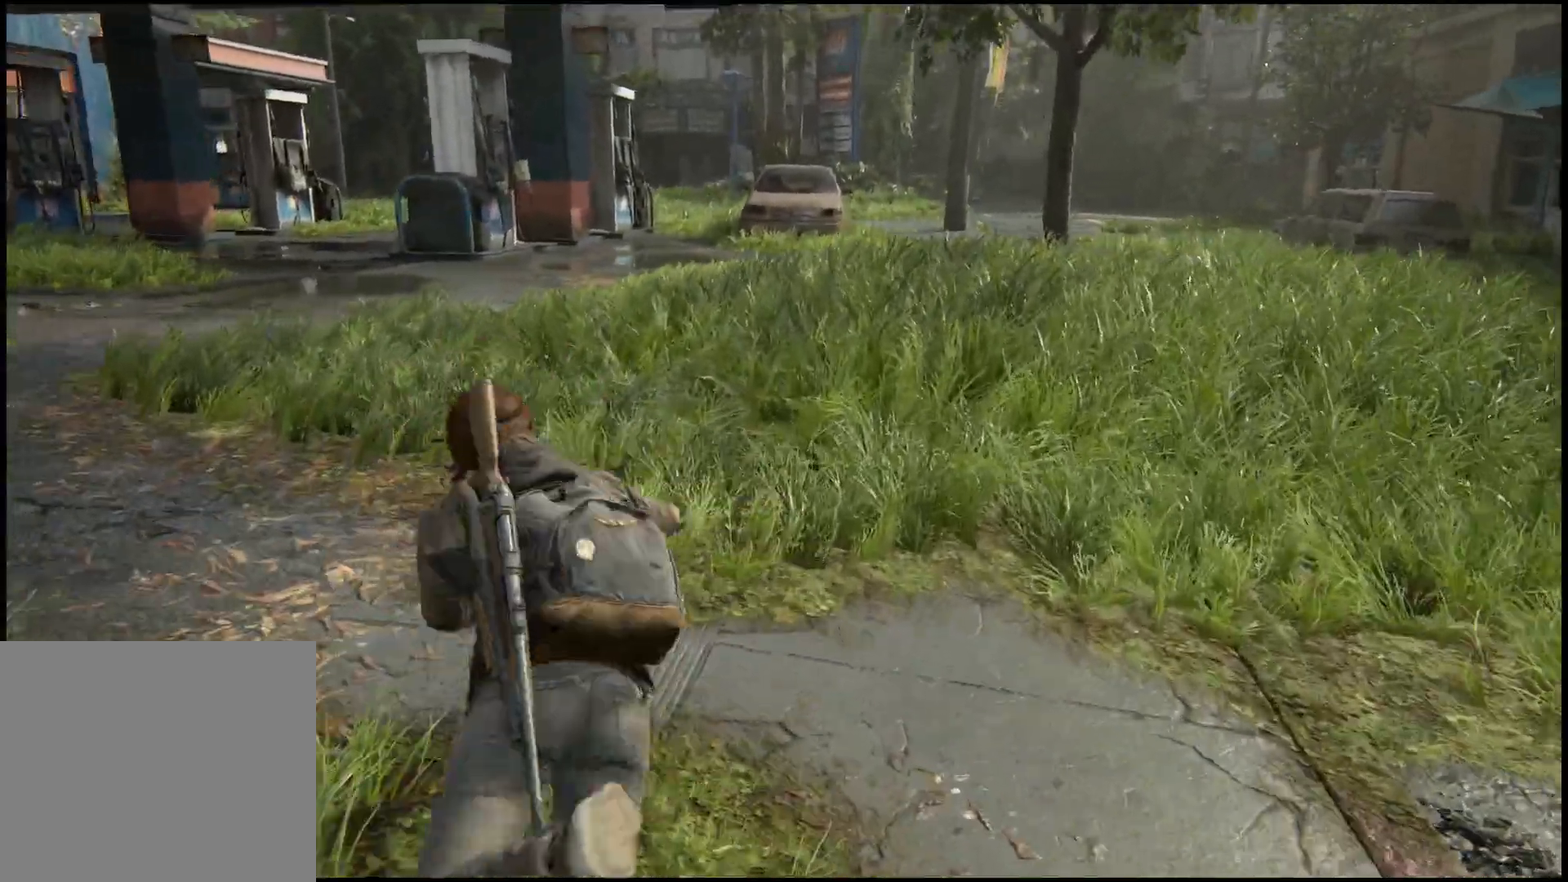
{"dt_ms": 500, "buttons": ["CIRCLE"], "left_stick": "up", "right_stick": "center", "events": [[17, "CIRCLE", "up"], [150, "L1", "down"], [217, "CIRCLE", "down"], [217, "L1", "up"], [417, "L1", "down"], [483, "L1", "up"]]}
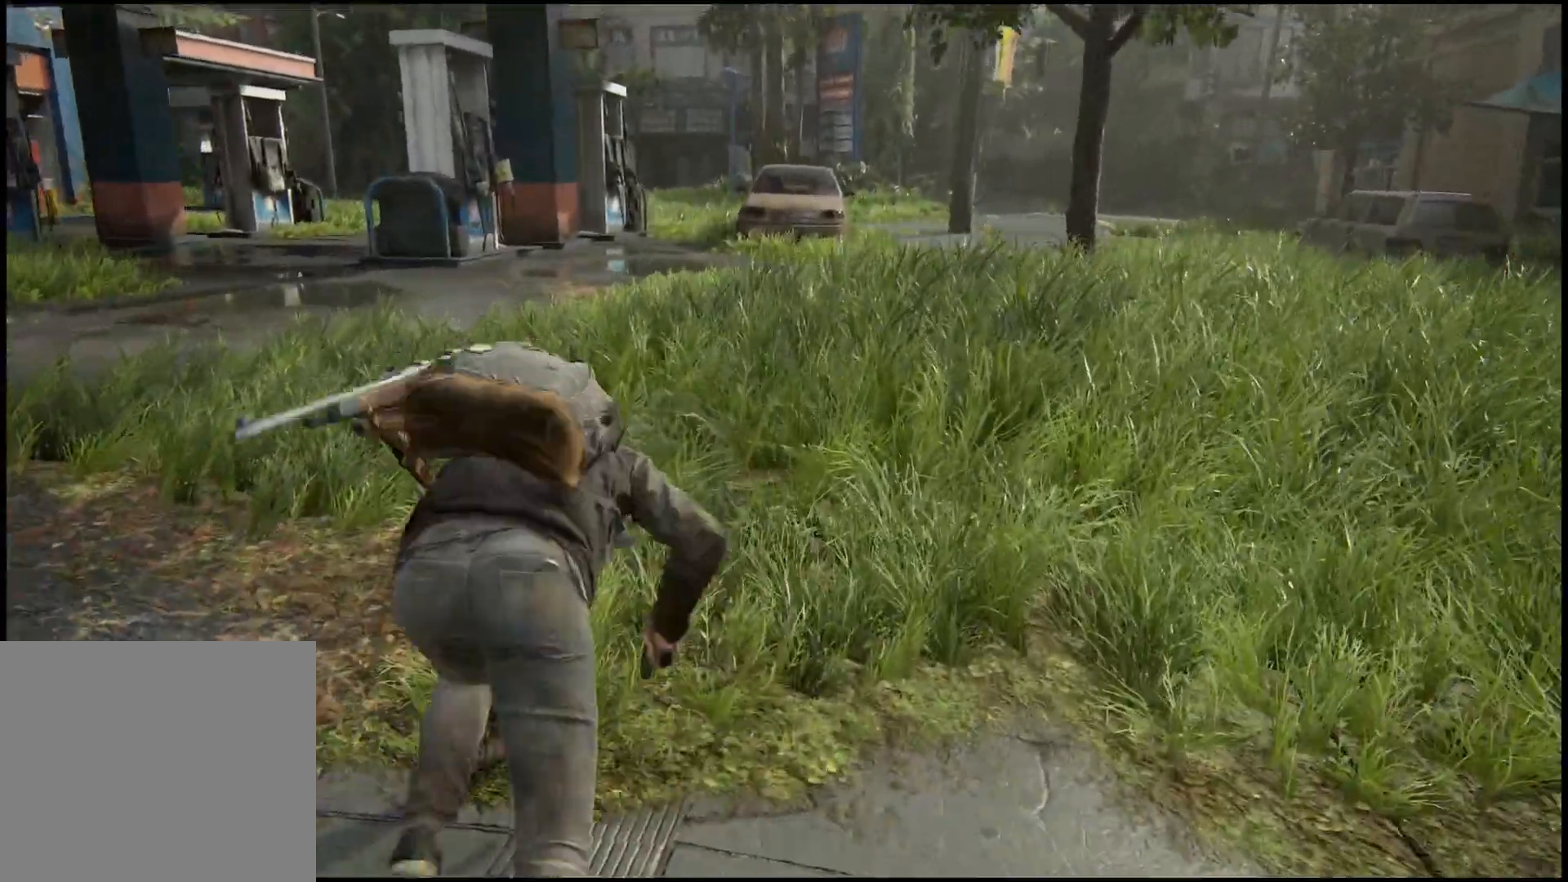
{"dt_ms": 500, "buttons": ["CIRCLE"], "left_stick": "up", "right_stick": "center", "events": [[350, "L1", "down"], [400, "L1", "up"]]}
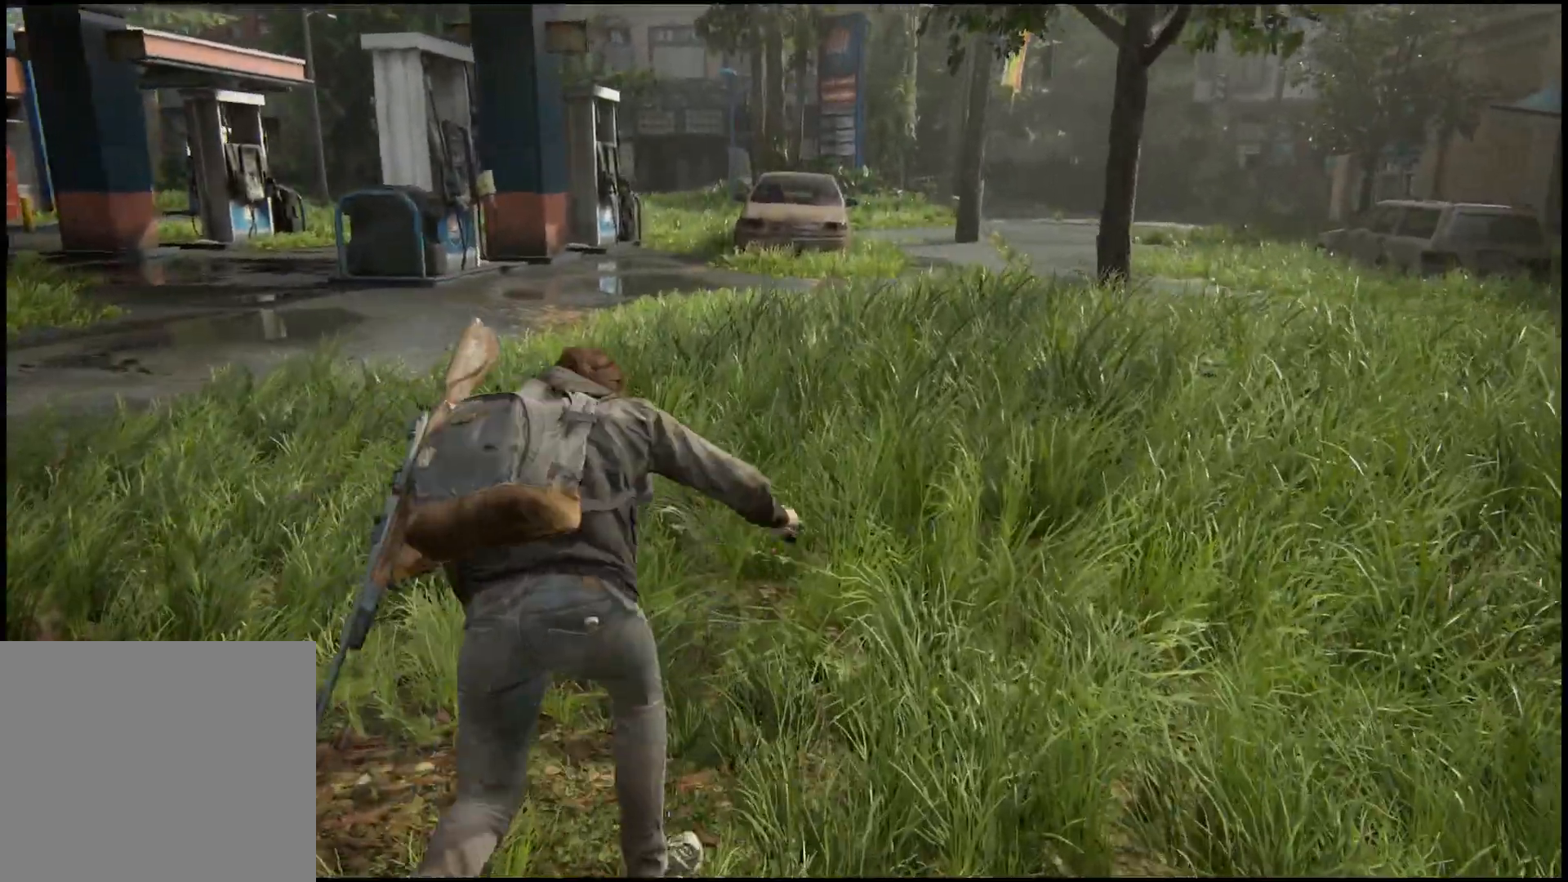
{"dt_ms": 500, "buttons": ["CIRCLE"], "left_stick": "up", "right_stick": "center", "events": [[250, "CIRCLE", "up"], [333, "L1", "down"], [367, "CIRCLE", "down"], [367, "L2", "down"], [483, "L1", "up"], [500, "L2", "up"]]}
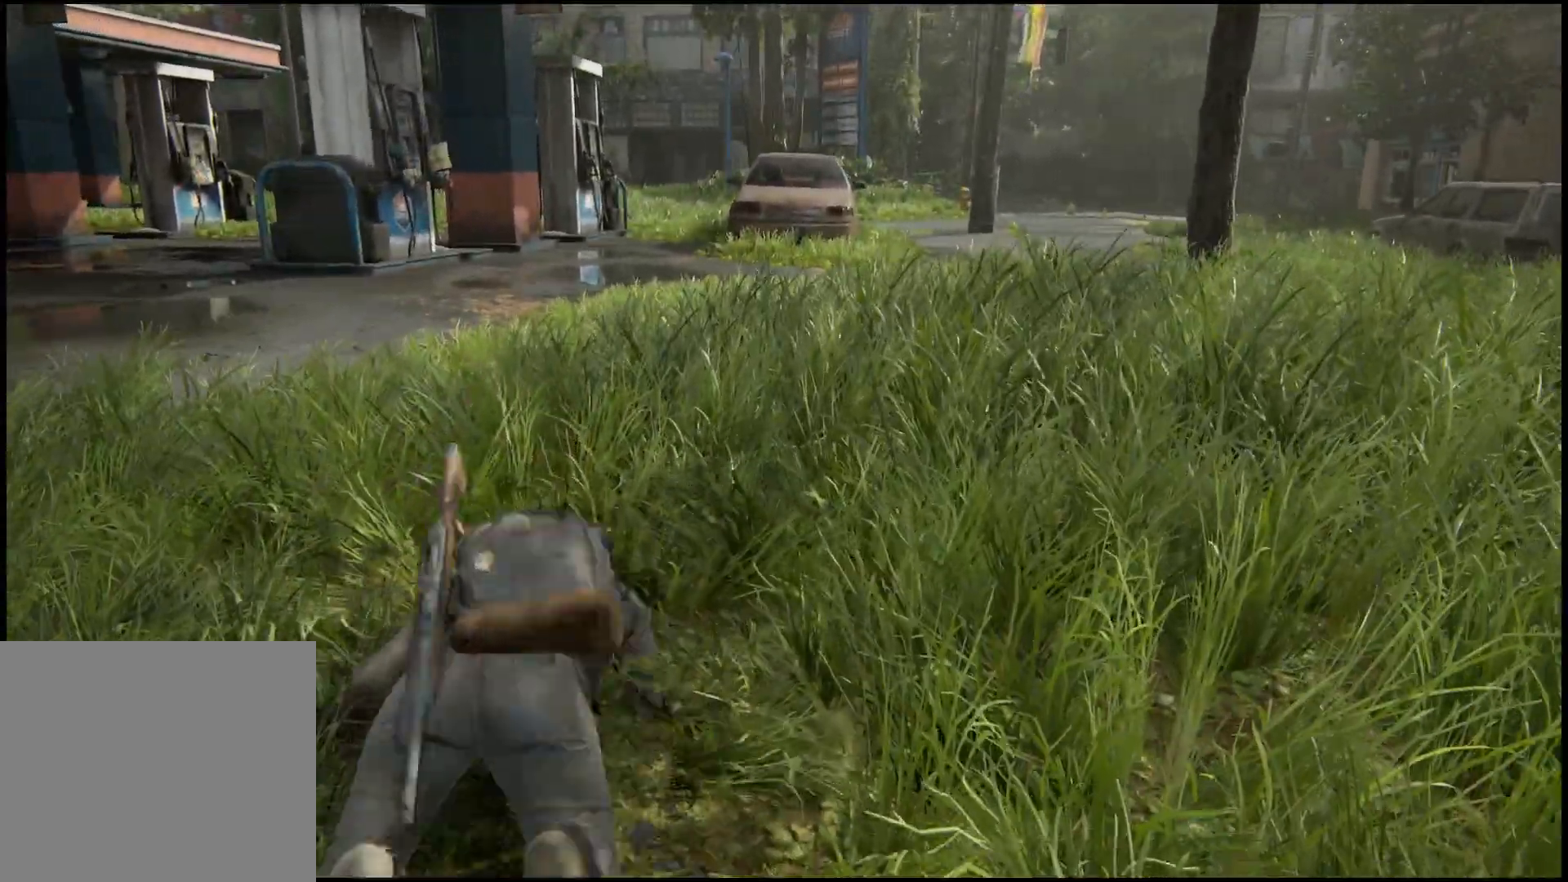
{"dt_ms": 500, "buttons": ["L1"], "left_stick": "up", "right_stick": "center", "events": [[67, "L1", "down"], [167, "L1", "up"], [250, "CIRCLE", "up"], [250, "L1", "down"]]}
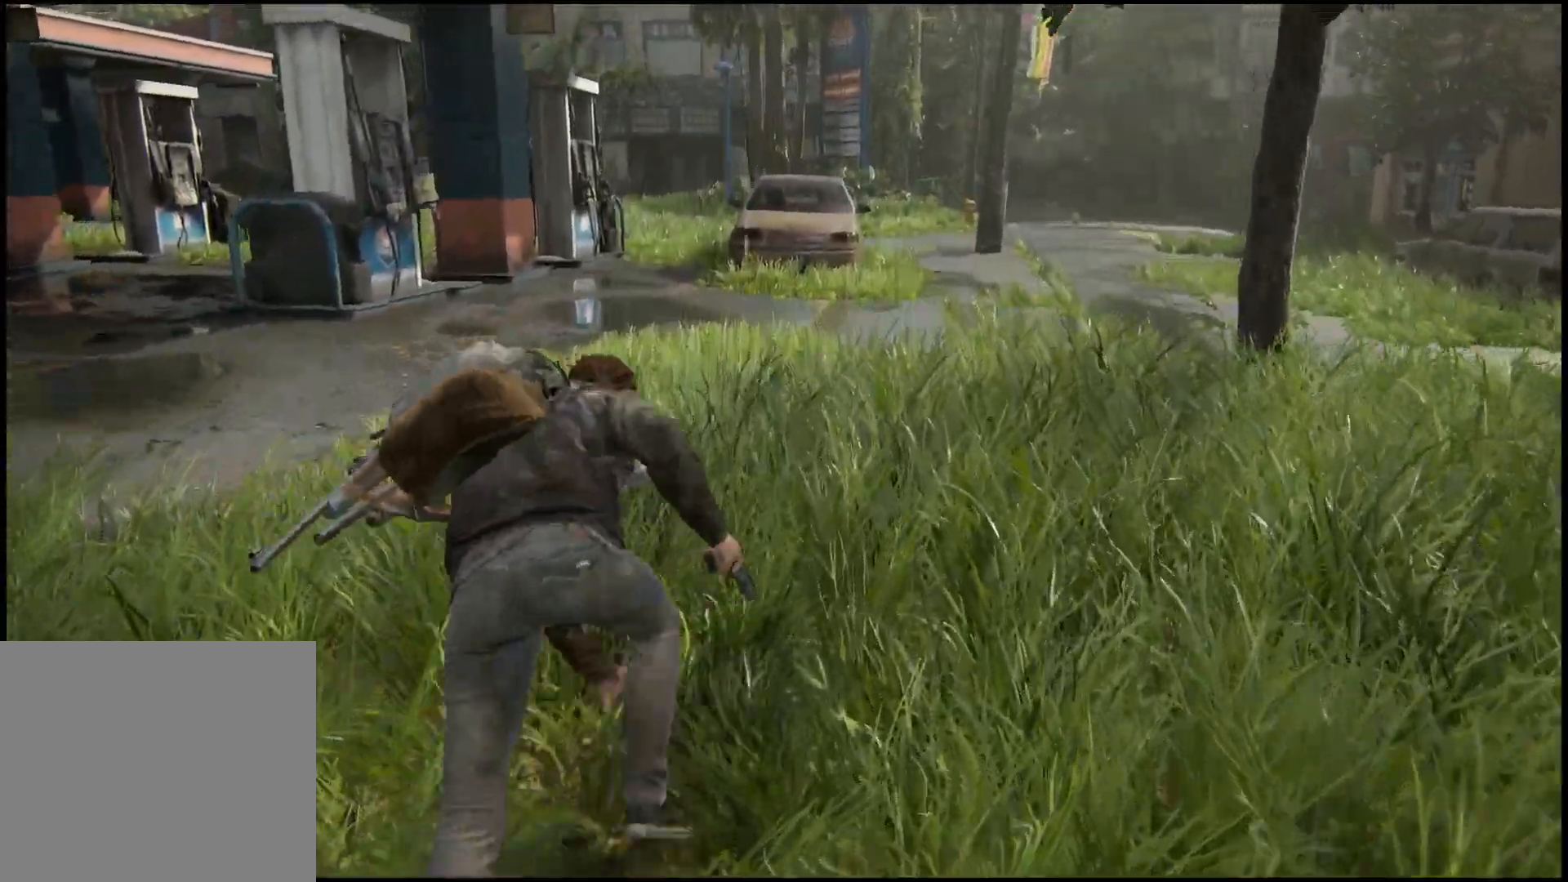
{"dt_ms": 500, "buttons": [], "left_stick": "up", "right_stick": "center", "events": [[183, "L1", "up"]]}
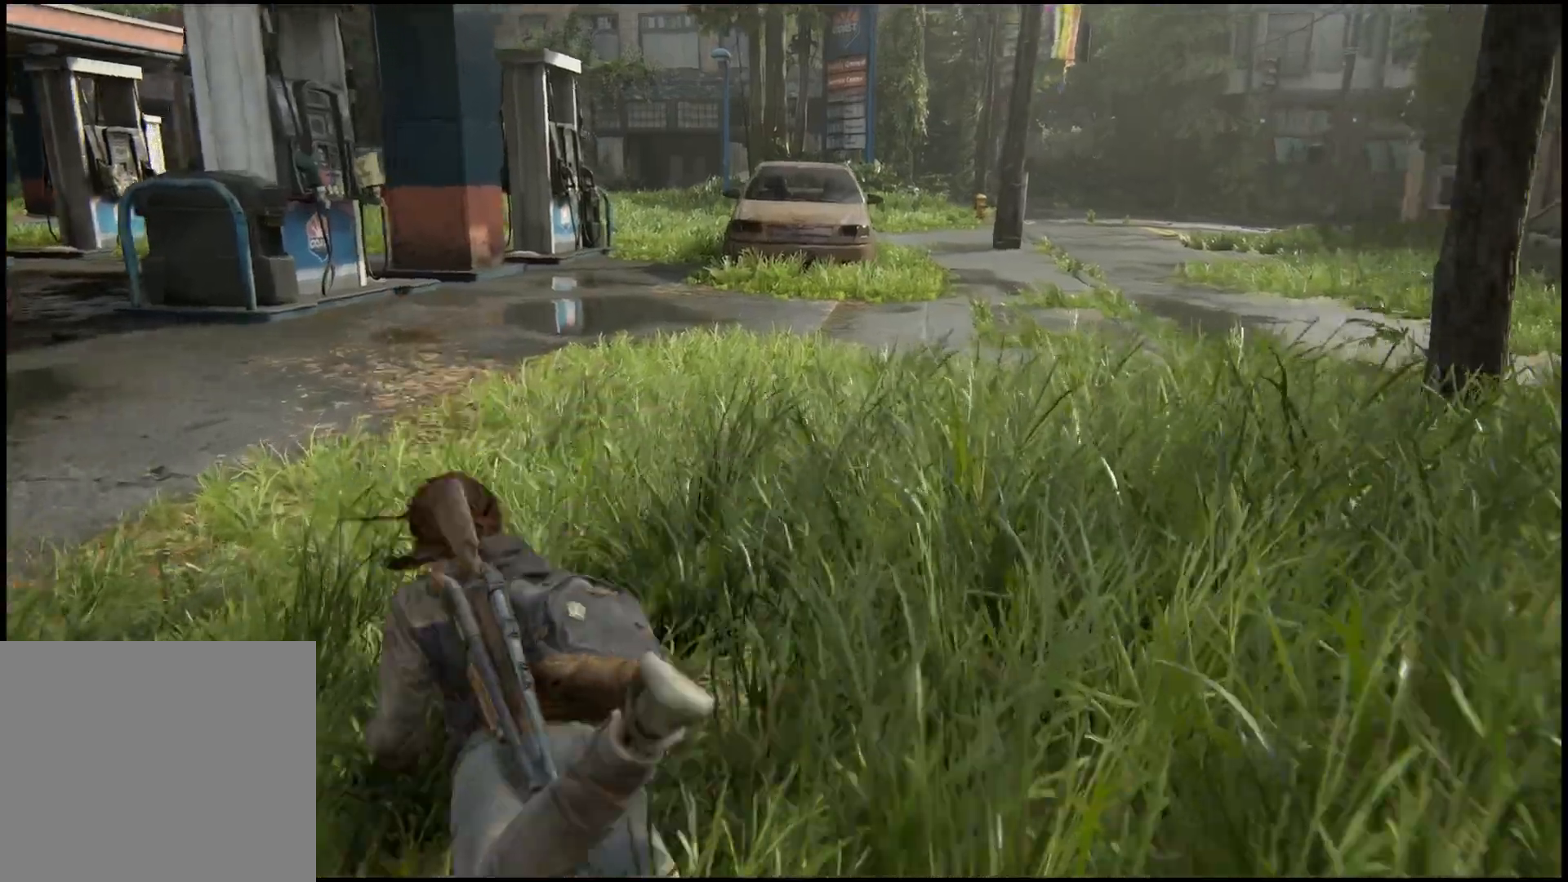
{"dt_ms": 500, "buttons": ["L1"], "left_stick": "up", "right_stick": "center", "events": [[17, "L1", "down"]]}
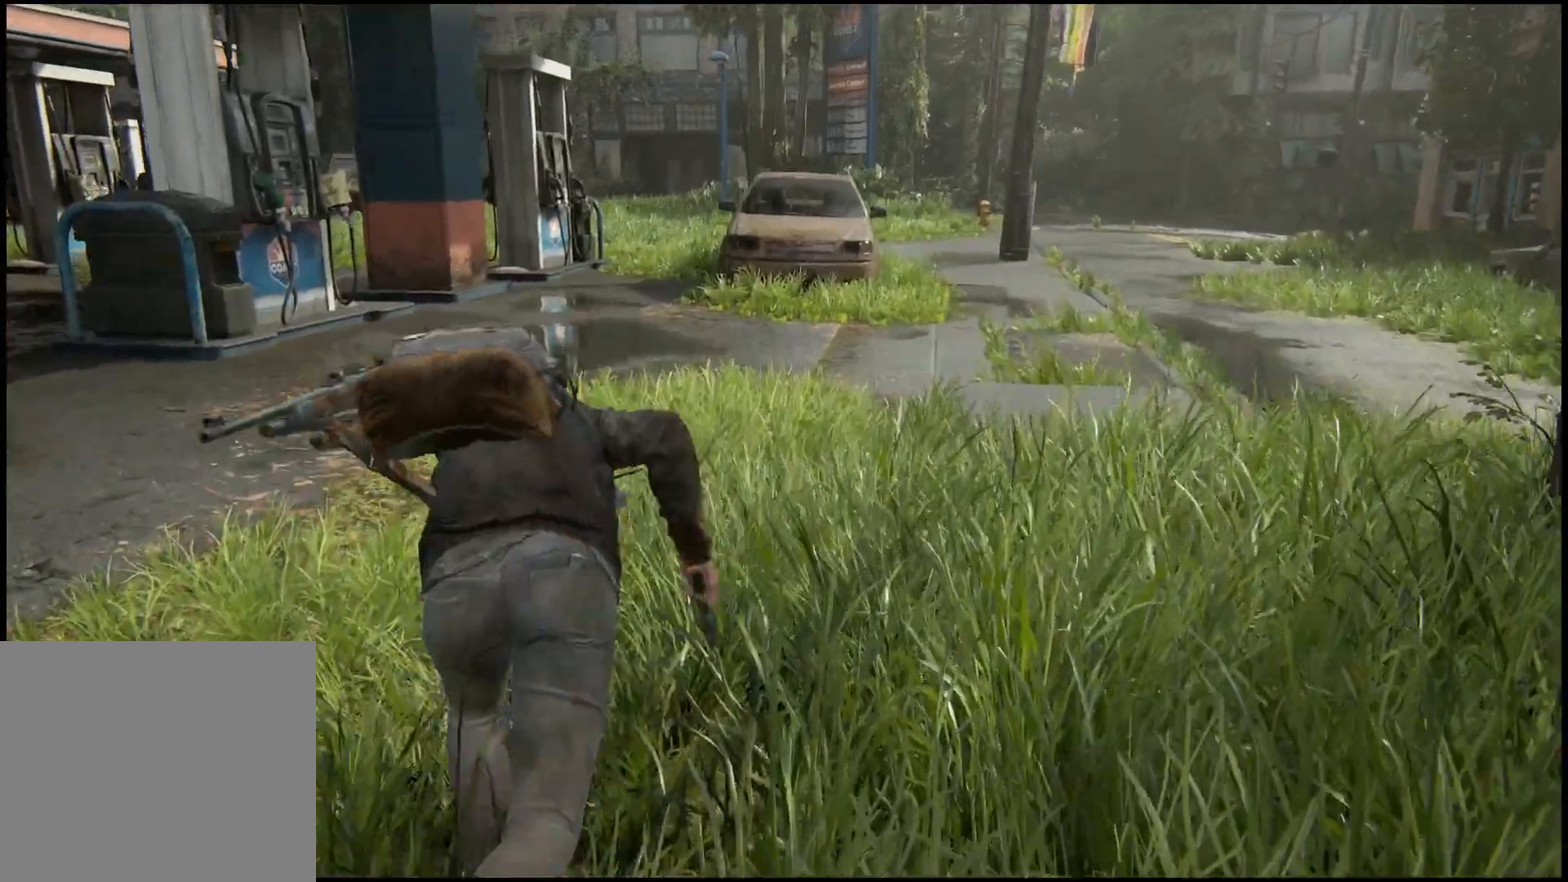
{"dt_ms": 500, "buttons": ["L1"], "left_stick": "up", "right_stick": "center", "events": []}